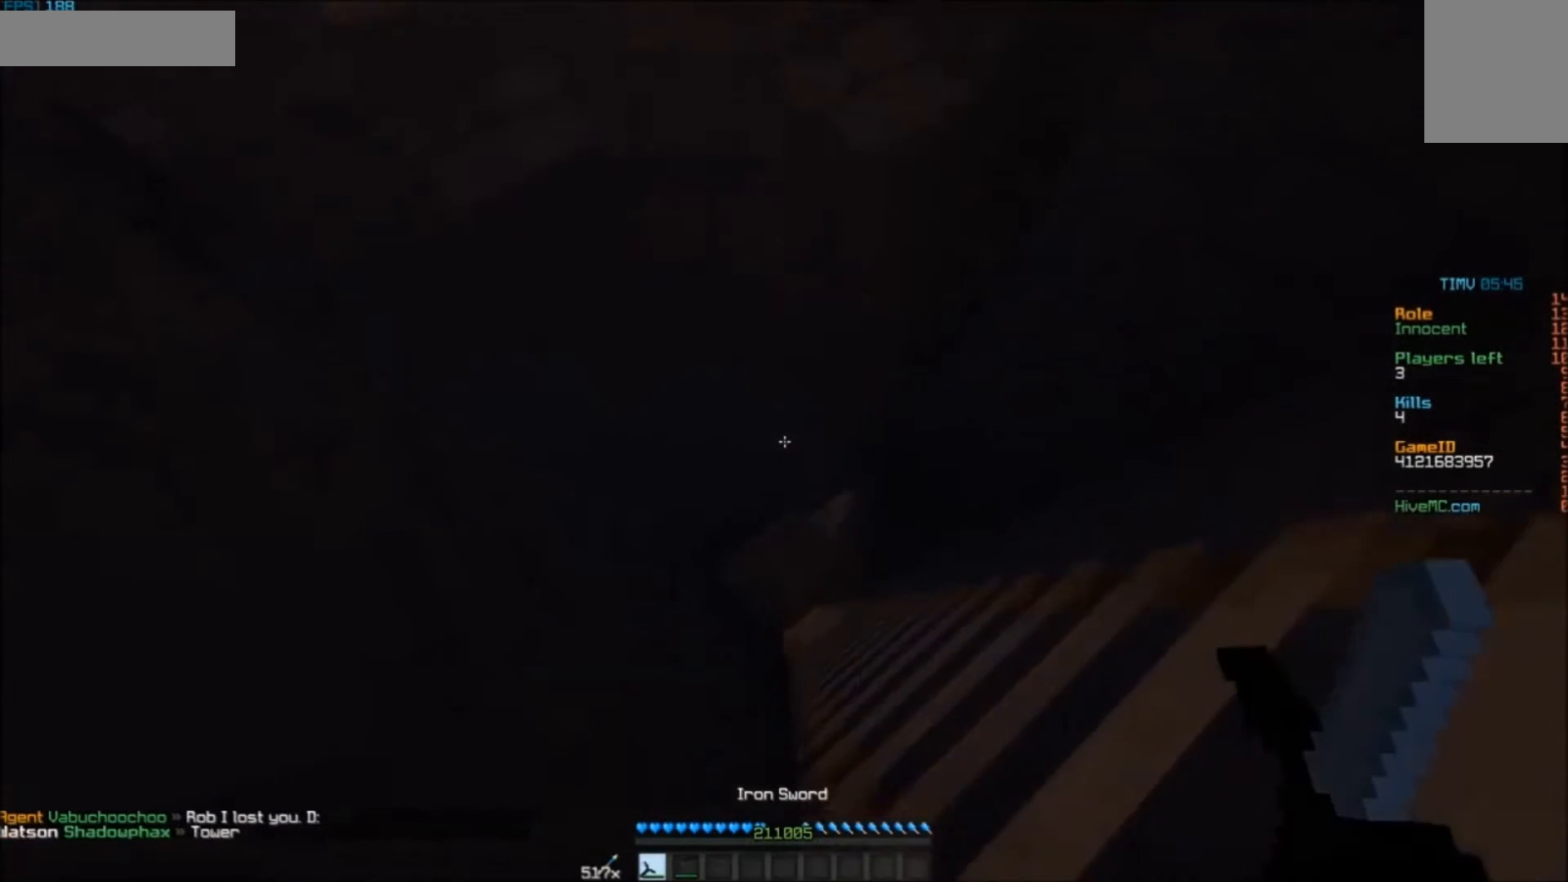
Gameplay with keyboard and mouse; each line is a JSON object with the keys and mouse buttons held at the frame after it. "events" lists presses ("down") and releases ("up") of "a", "d", "s", "w", "mouse_left" and "mouse_right" between this image and that frame as [ms after this image, input, new state], when the widget could be followed in between. "mouse_left", "mouse_right" = the "left", "right" buttons of the "mouse" list. No other keys are recorded. Fast repeated clicks can show as one long hold. Mouse movement is not recorded.
{"keys": [], "mouse": [], "events": []}
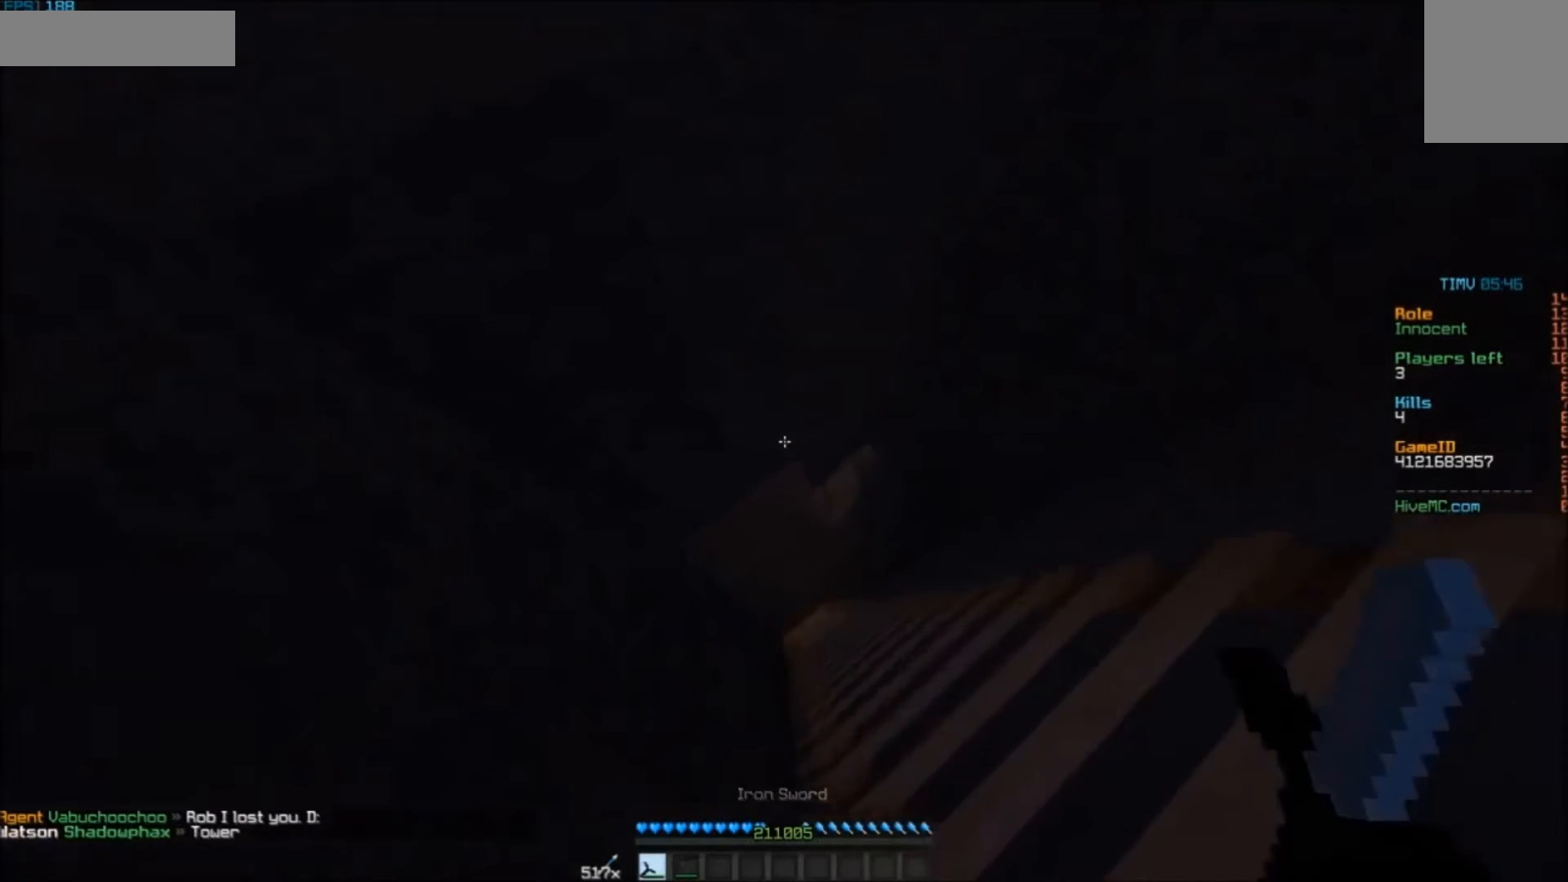
{"keys": [], "mouse": [], "events": []}
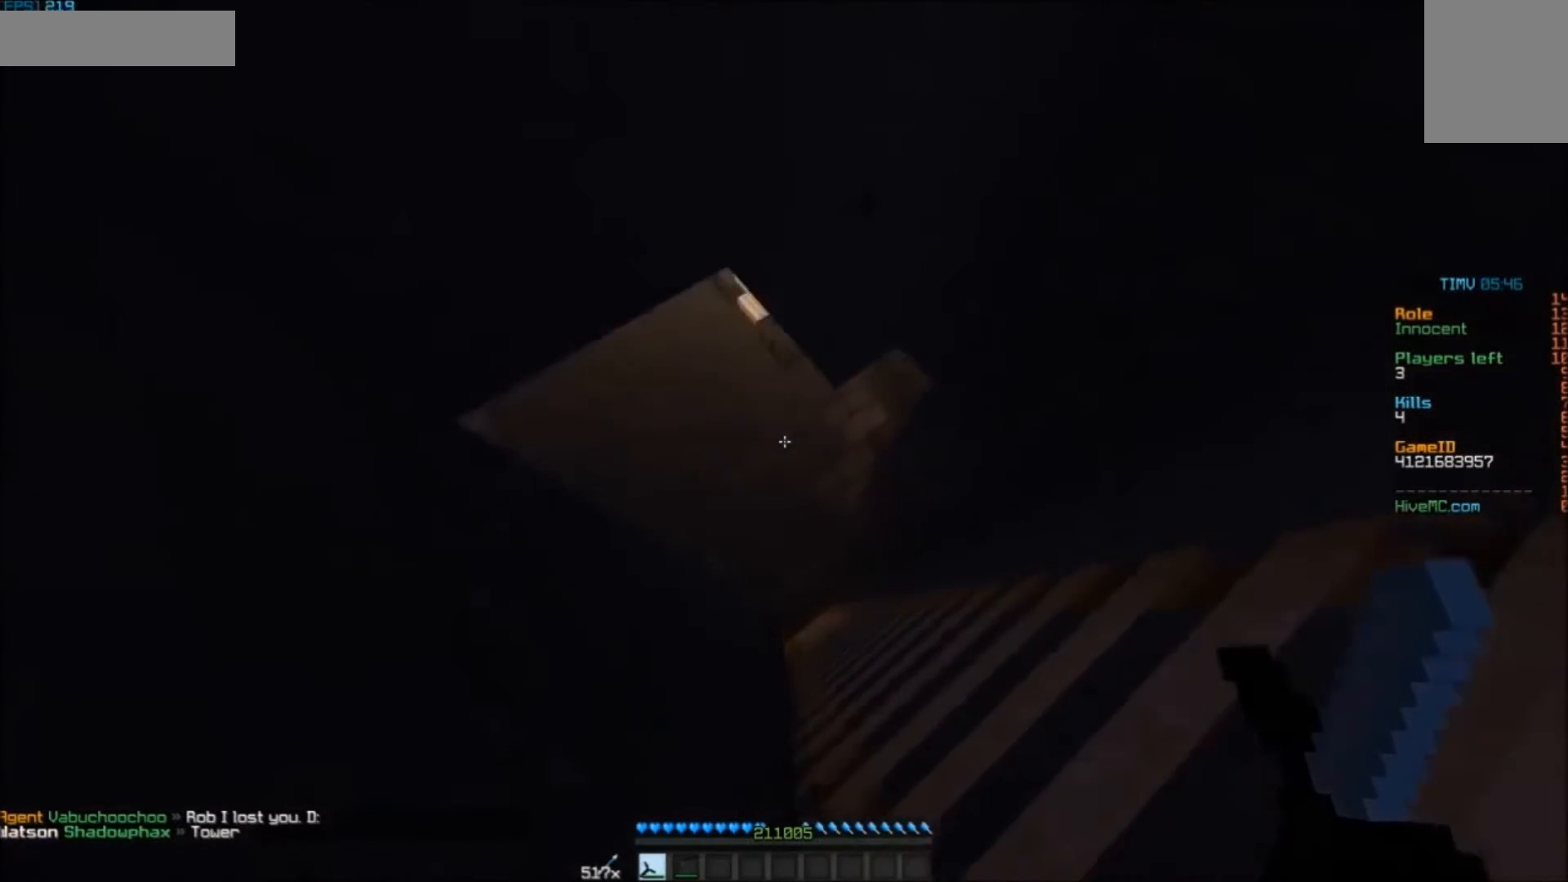
{"keys": [], "mouse": [], "events": []}
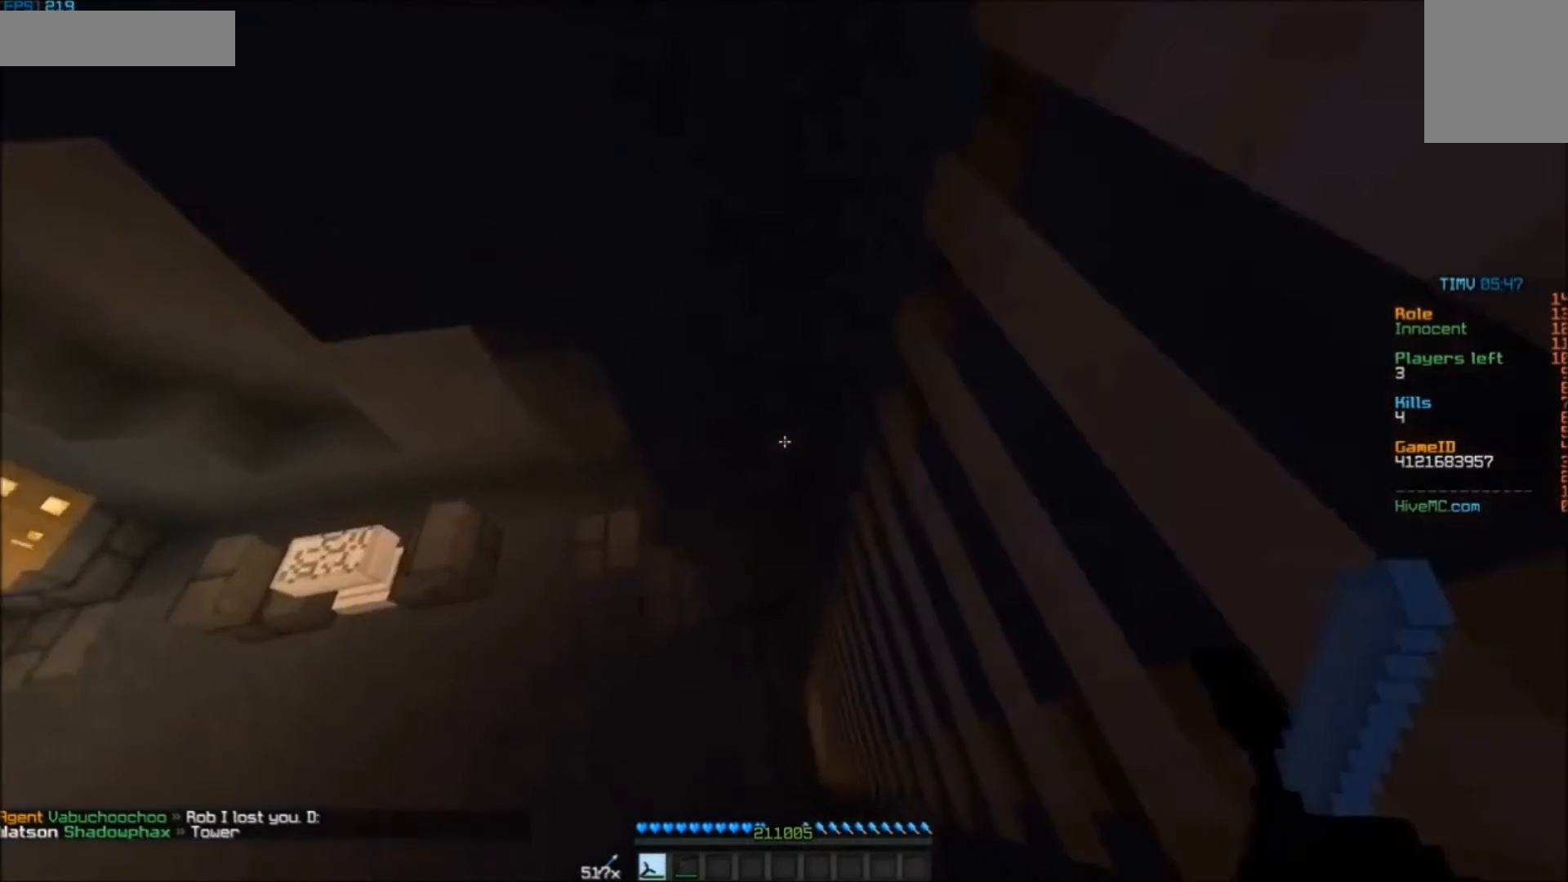
{"keys": ["a"], "mouse": [], "events": [[317, "a", "down"]]}
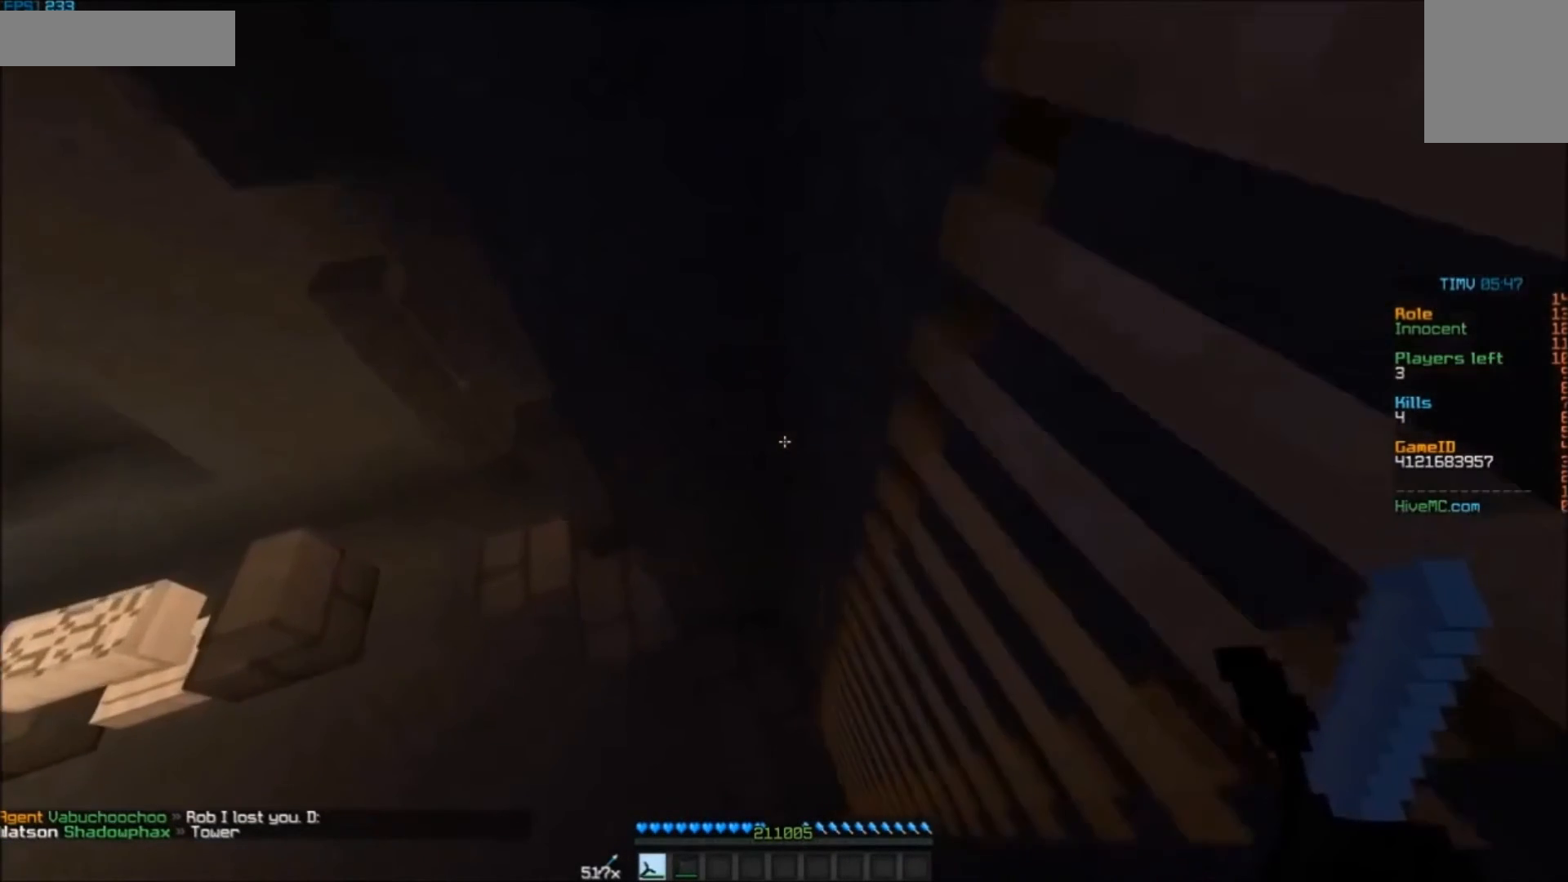
{"keys": ["w"], "mouse": [], "events": [[283, "w", "down"], [483, "a", "up"]]}
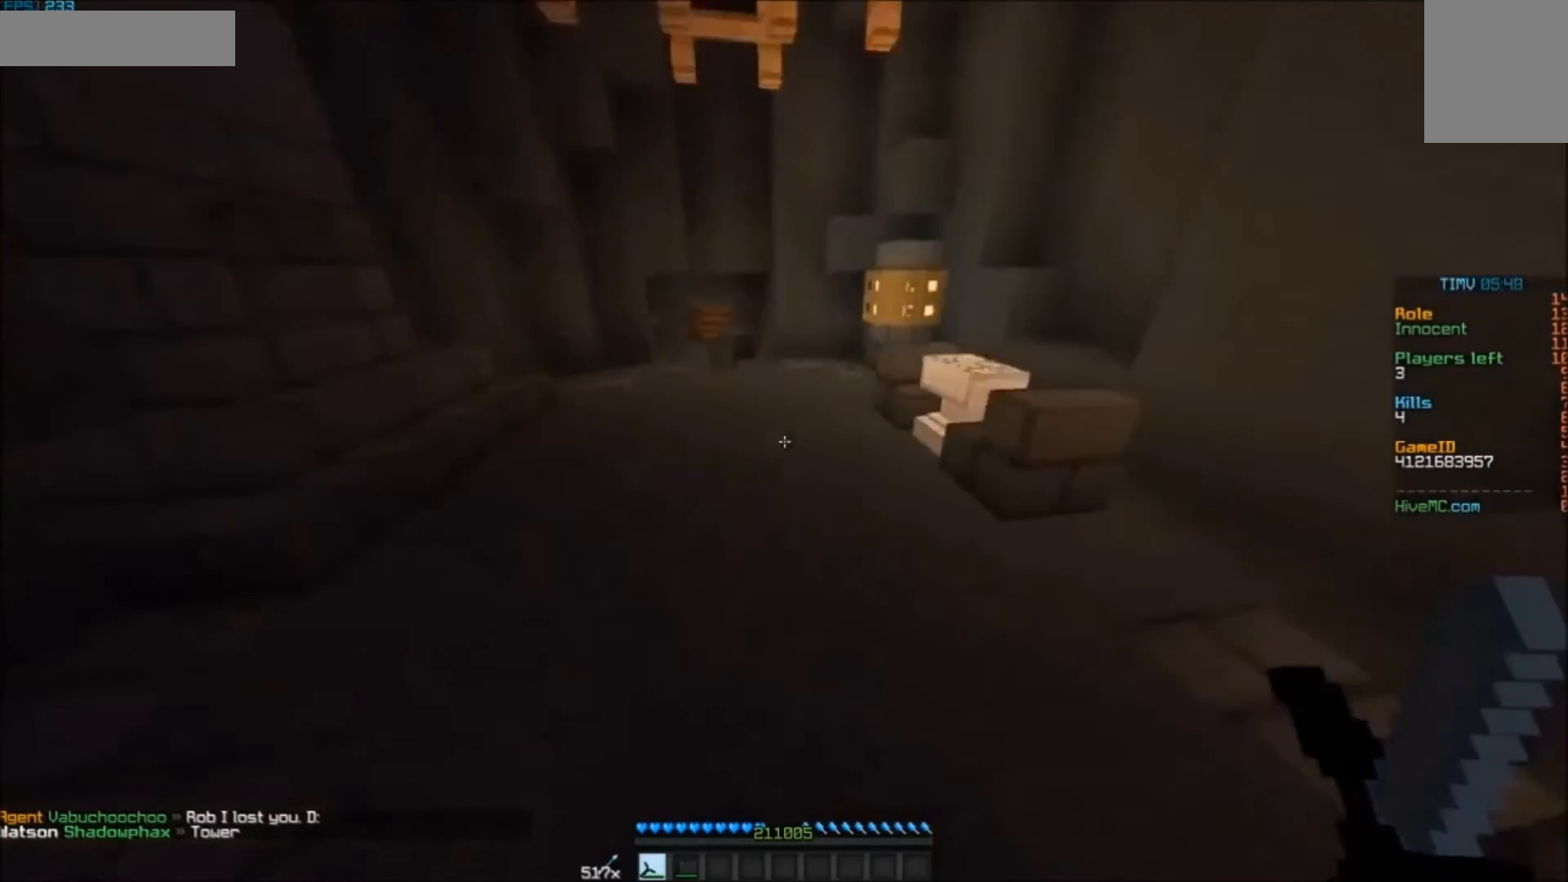
{"keys": ["w"], "mouse": [], "events": []}
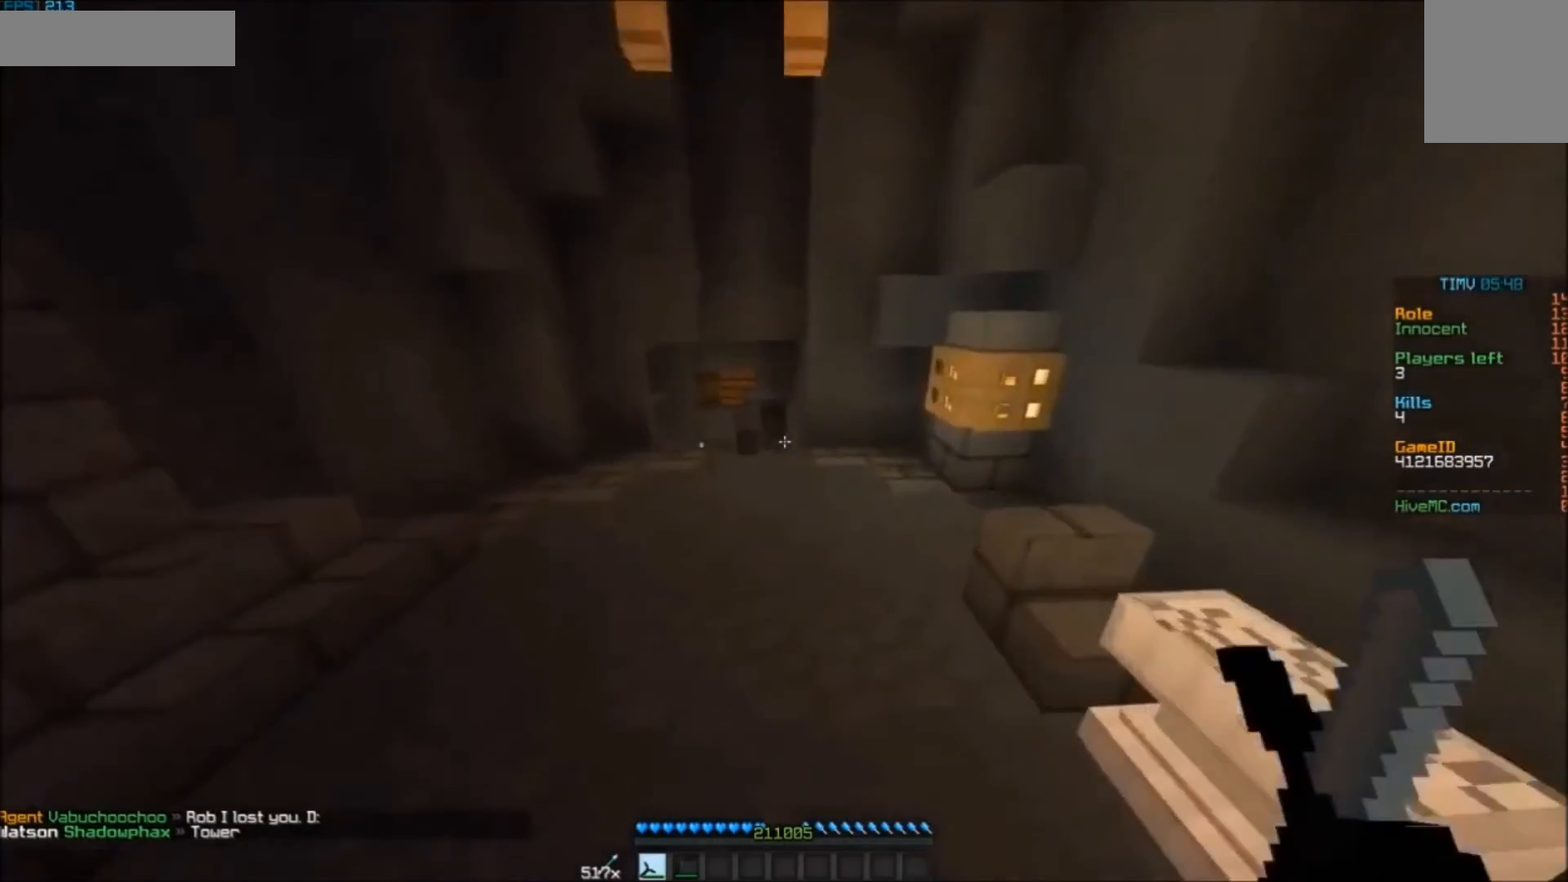
{"keys": ["w"], "mouse": [], "events": []}
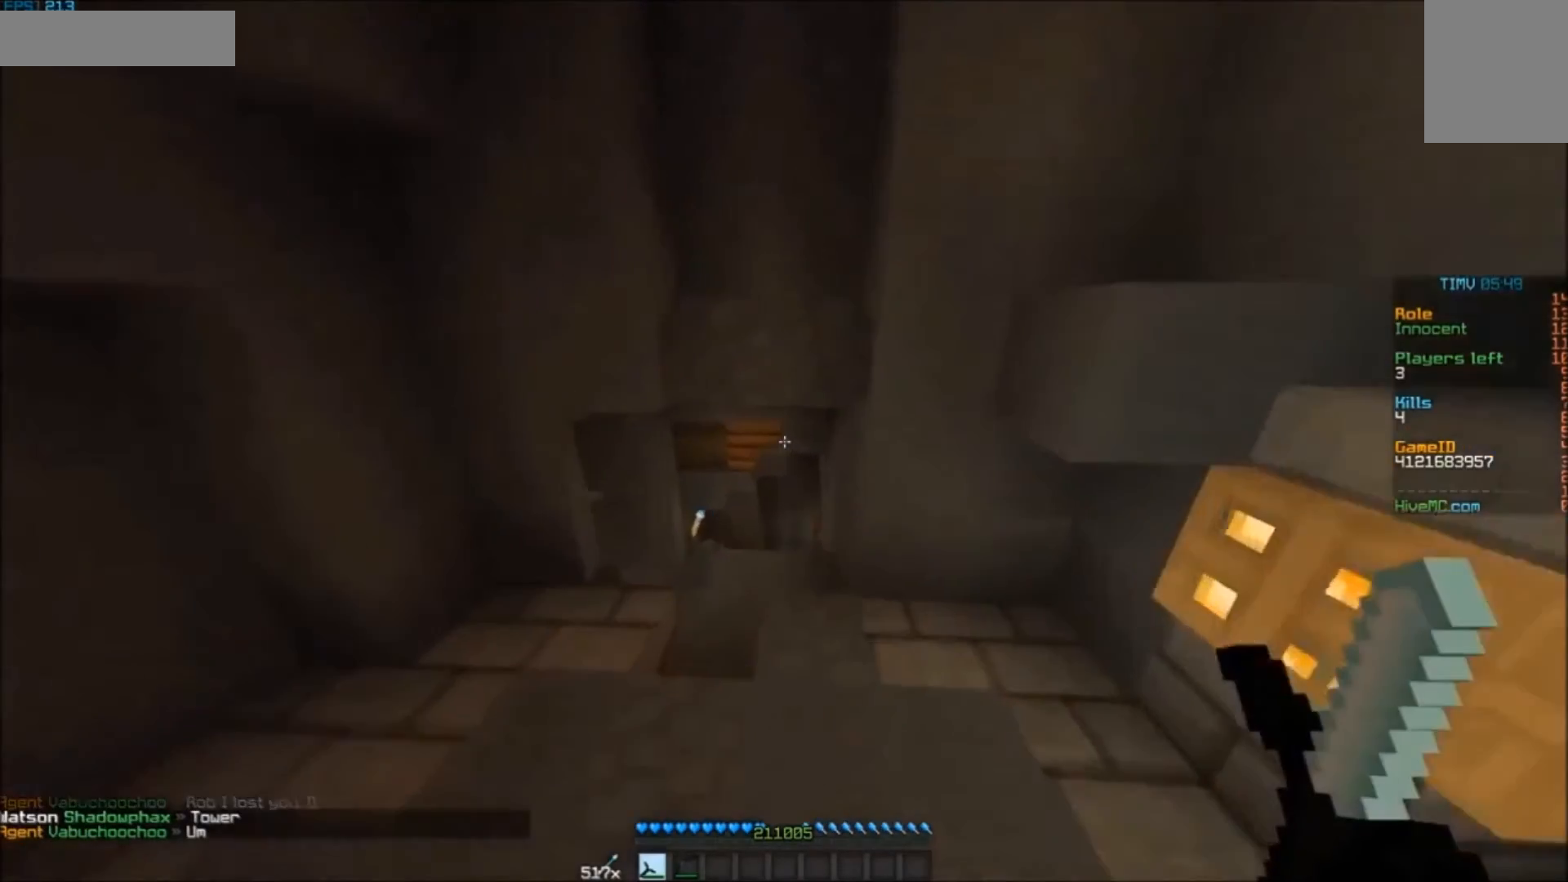
{"keys": ["w"], "mouse": [], "events": []}
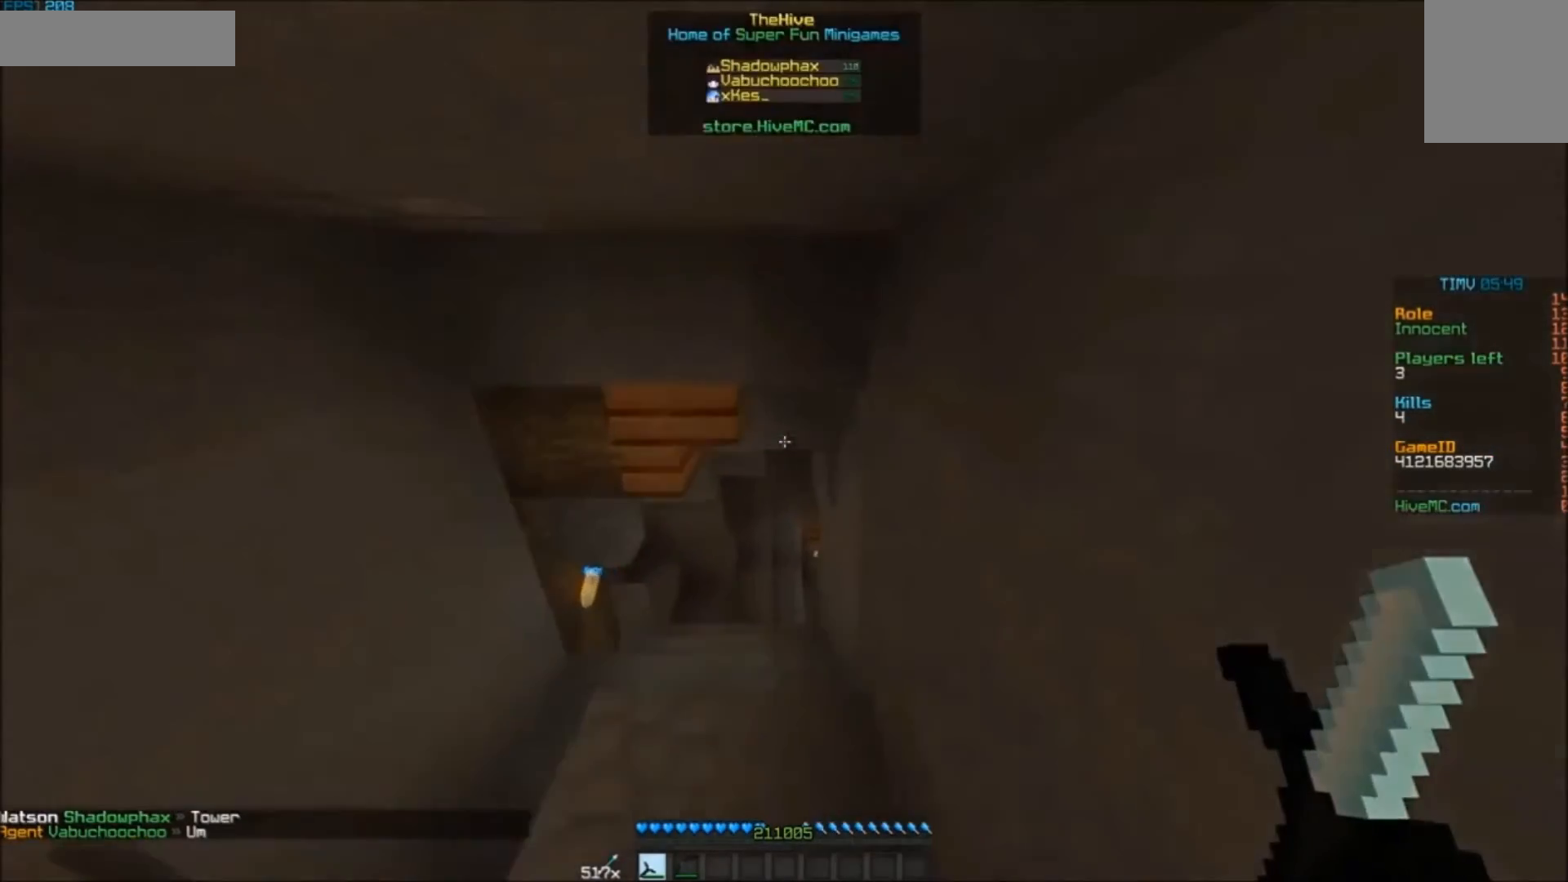
{"keys": ["w"], "mouse": [], "events": []}
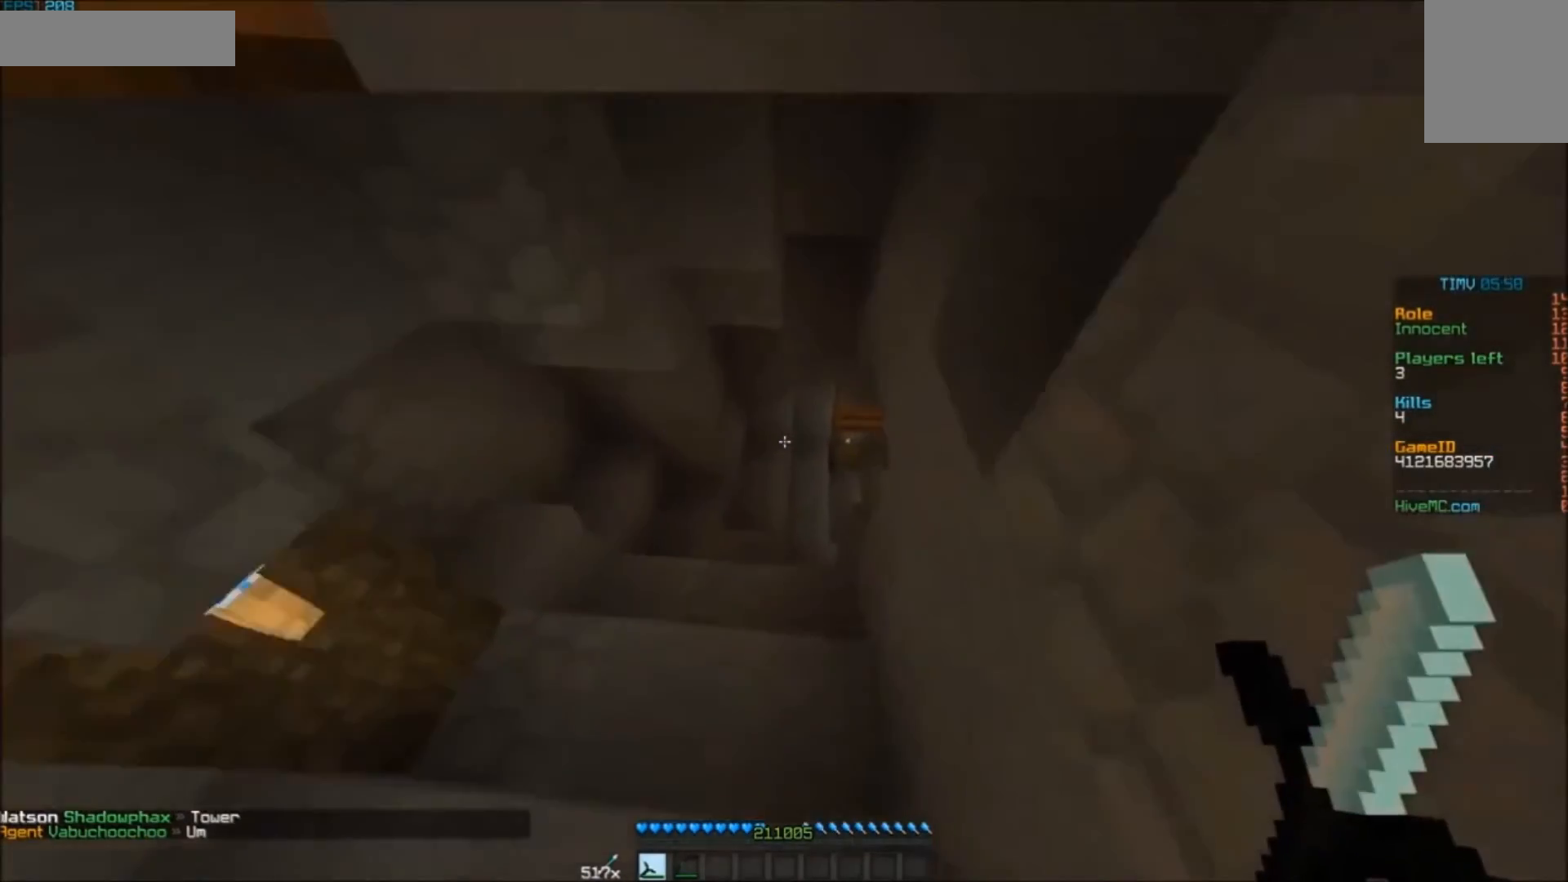
{"keys": ["w"], "mouse": [], "events": []}
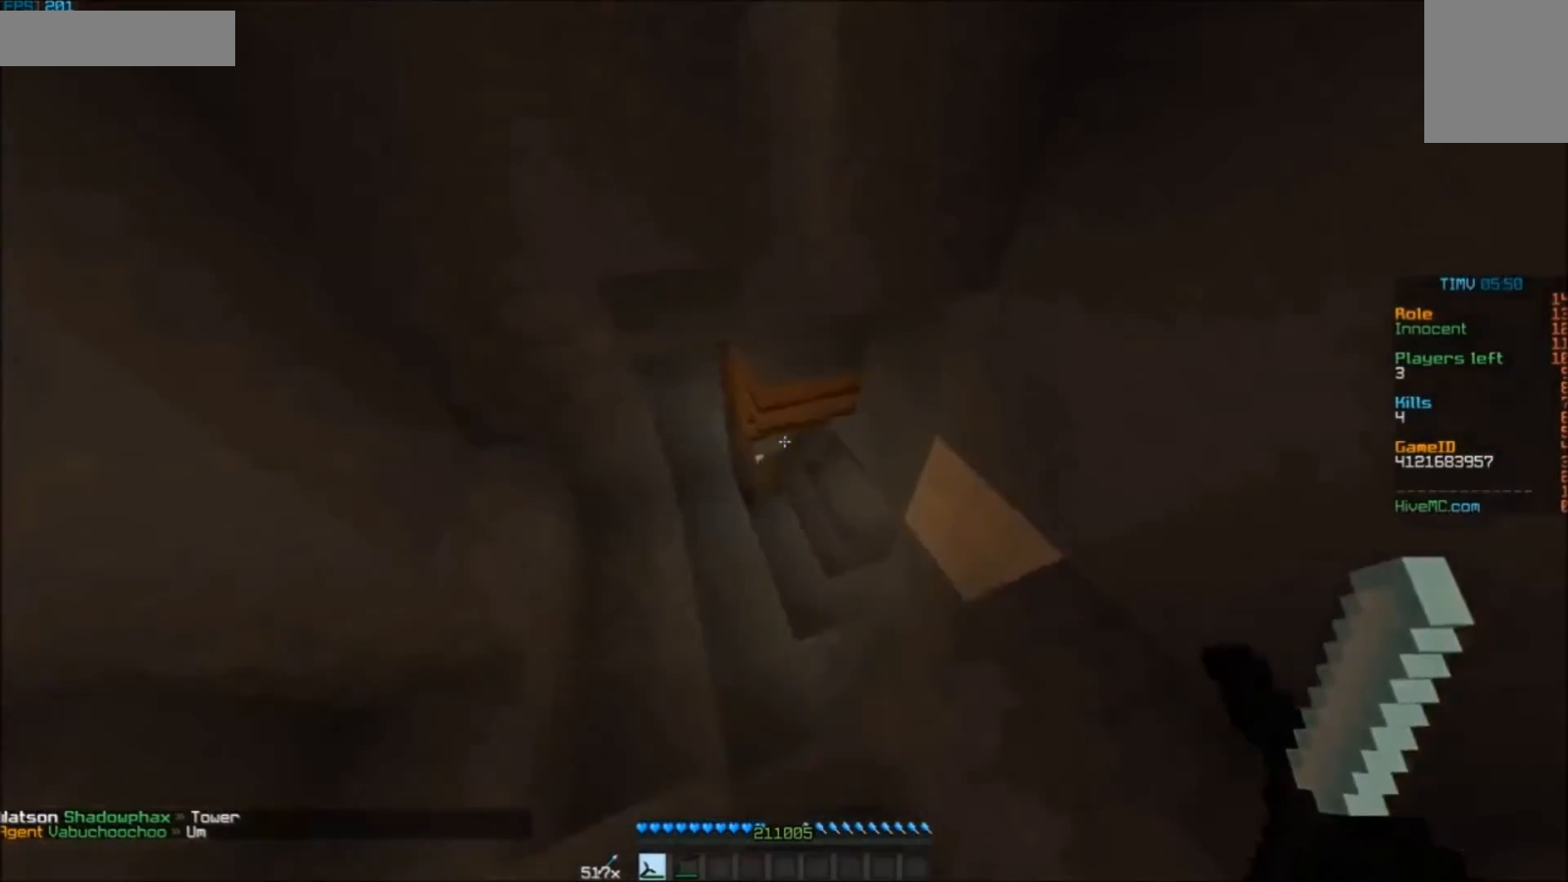
{"keys": ["w"], "mouse": [], "events": []}
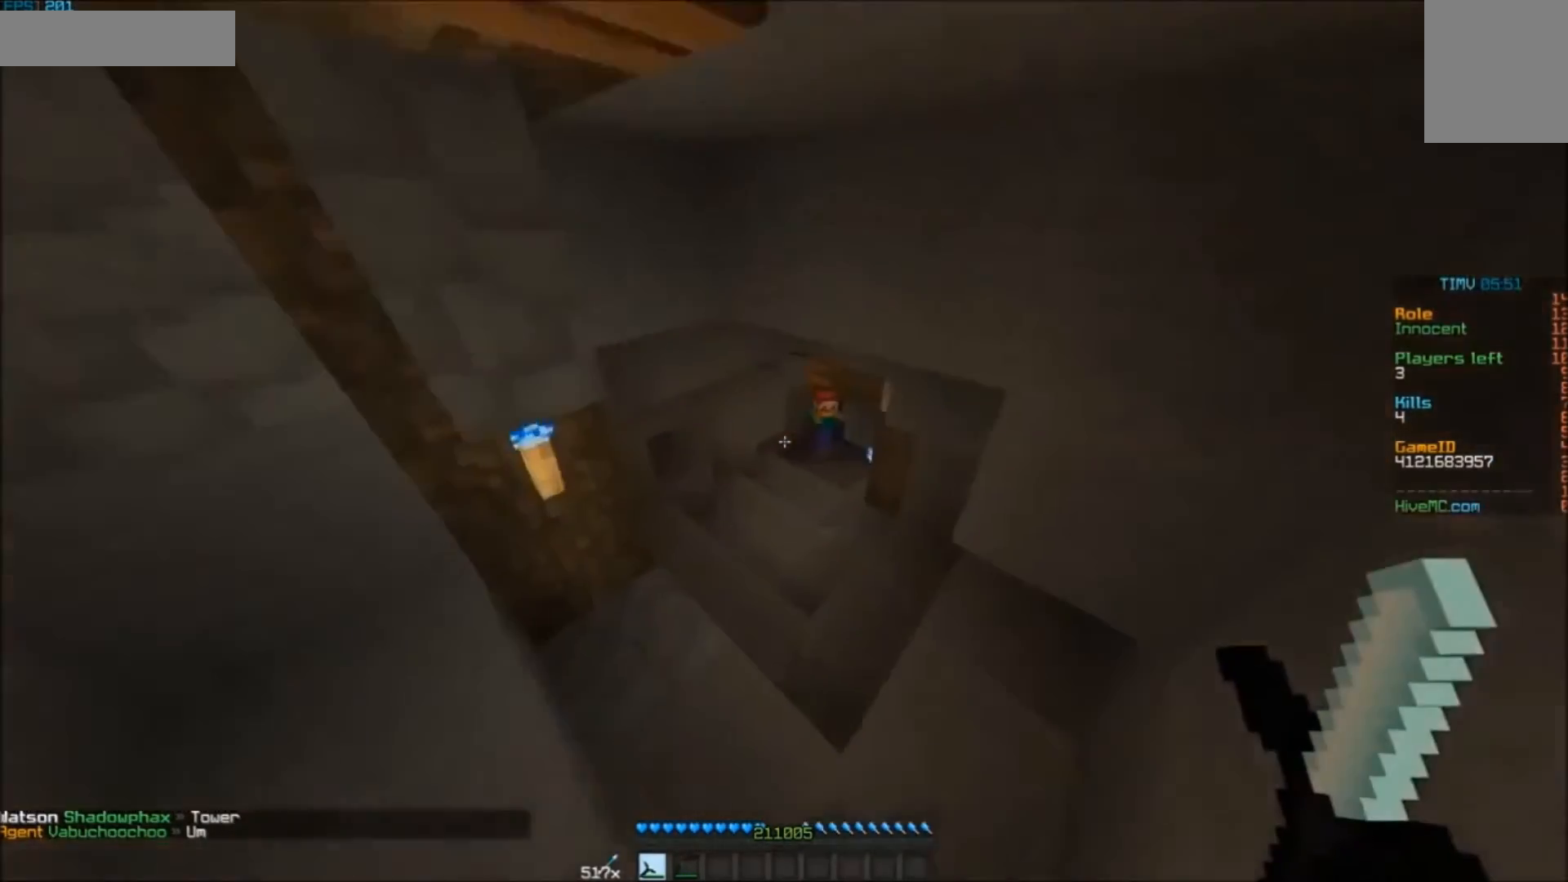
{"keys": ["w"], "mouse": [], "events": []}
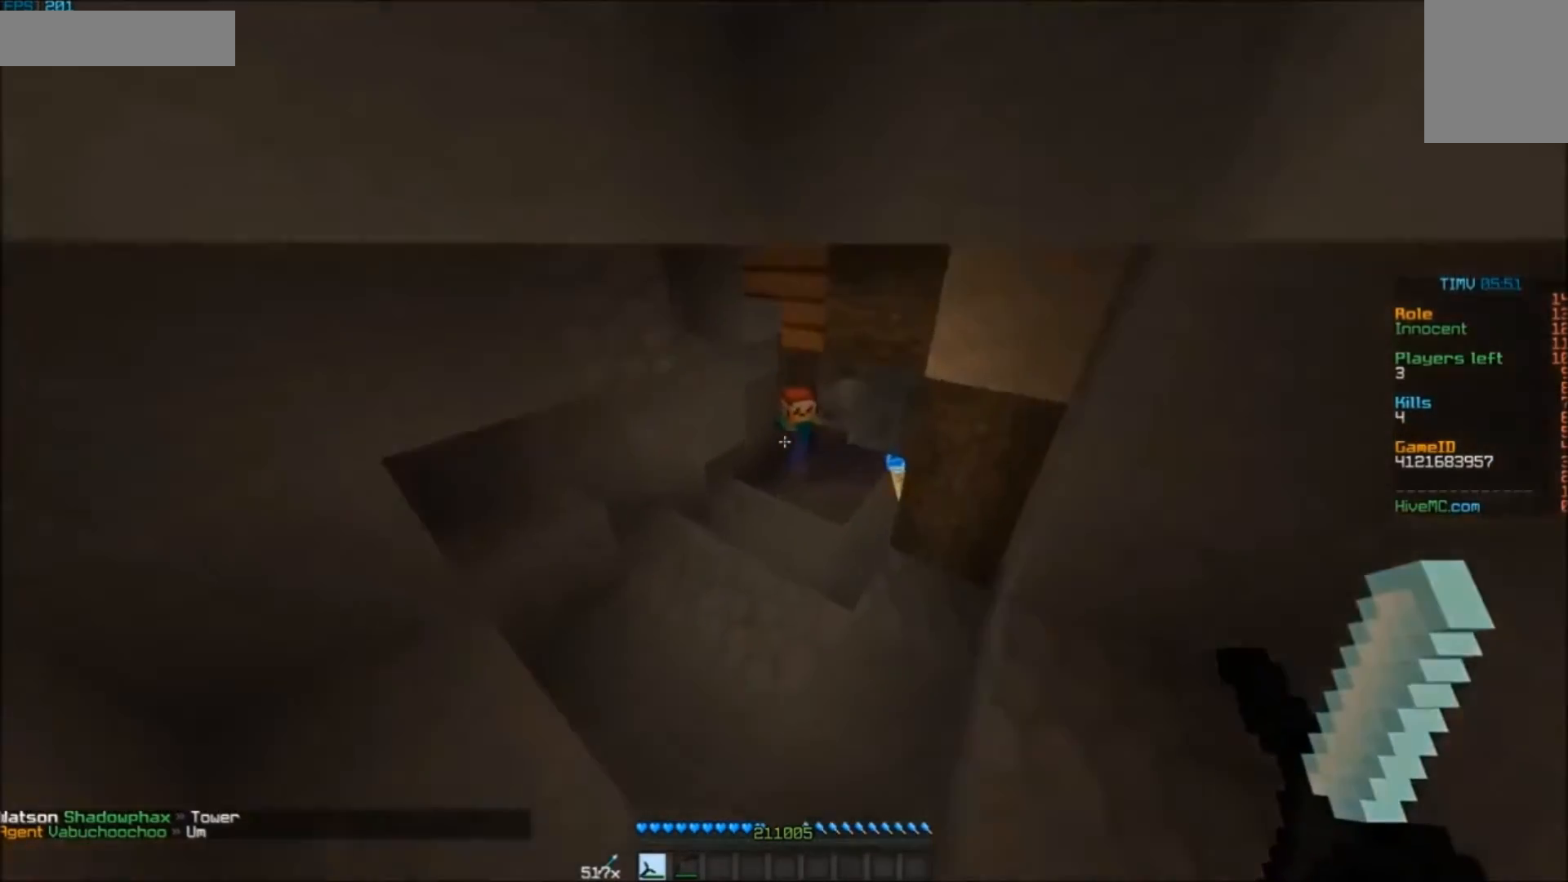
{"keys": ["a", "w"], "mouse": [], "events": [[417, "a", "down"]]}
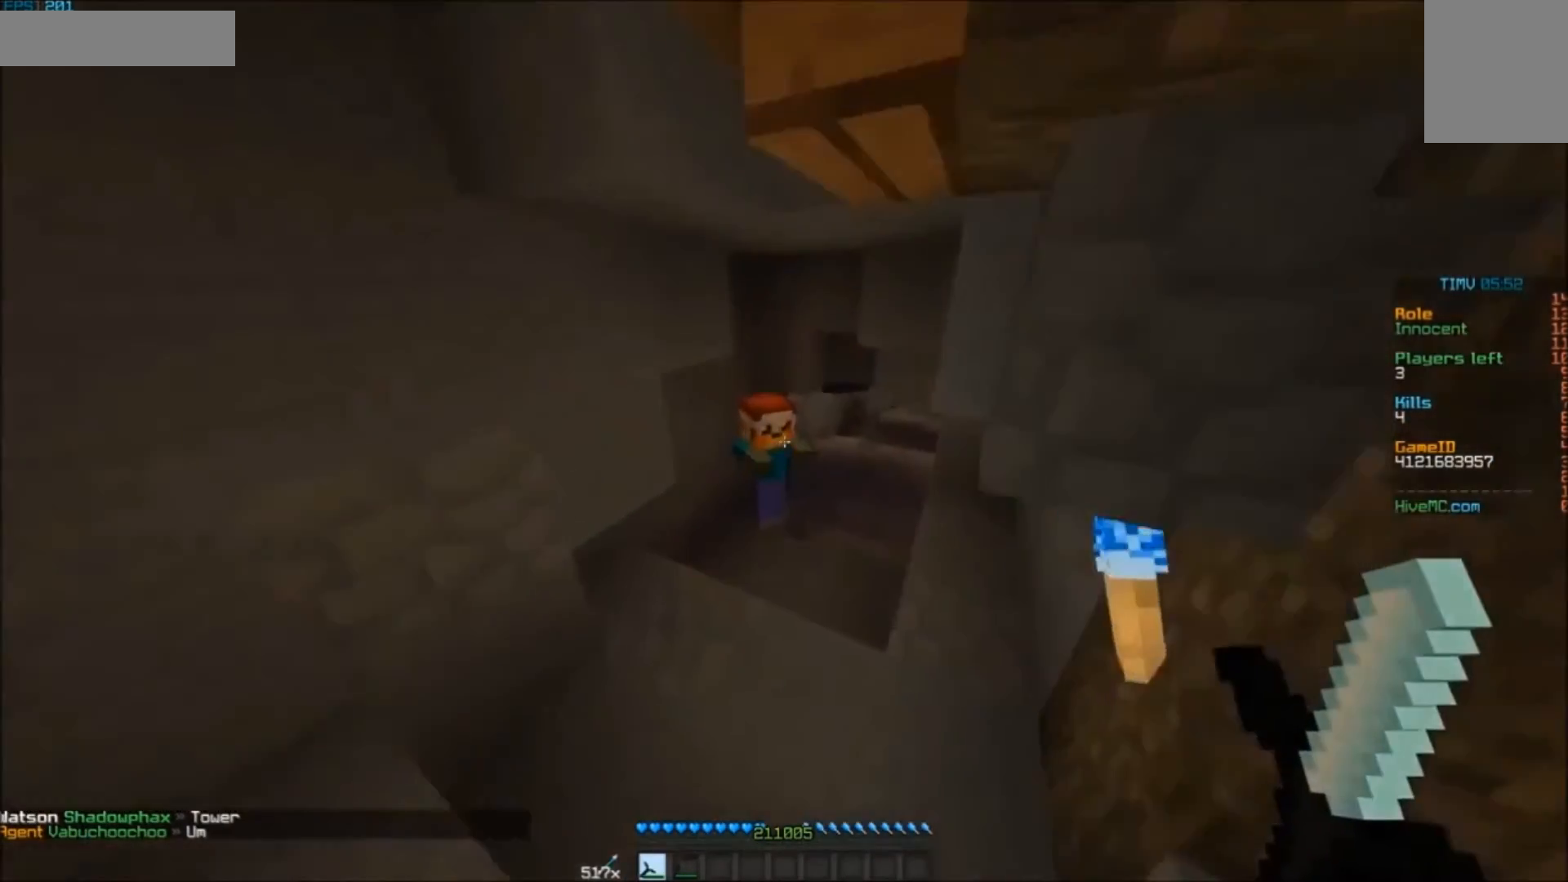
{"keys": ["w"], "mouse": [], "events": [[83, "a", "up"]]}
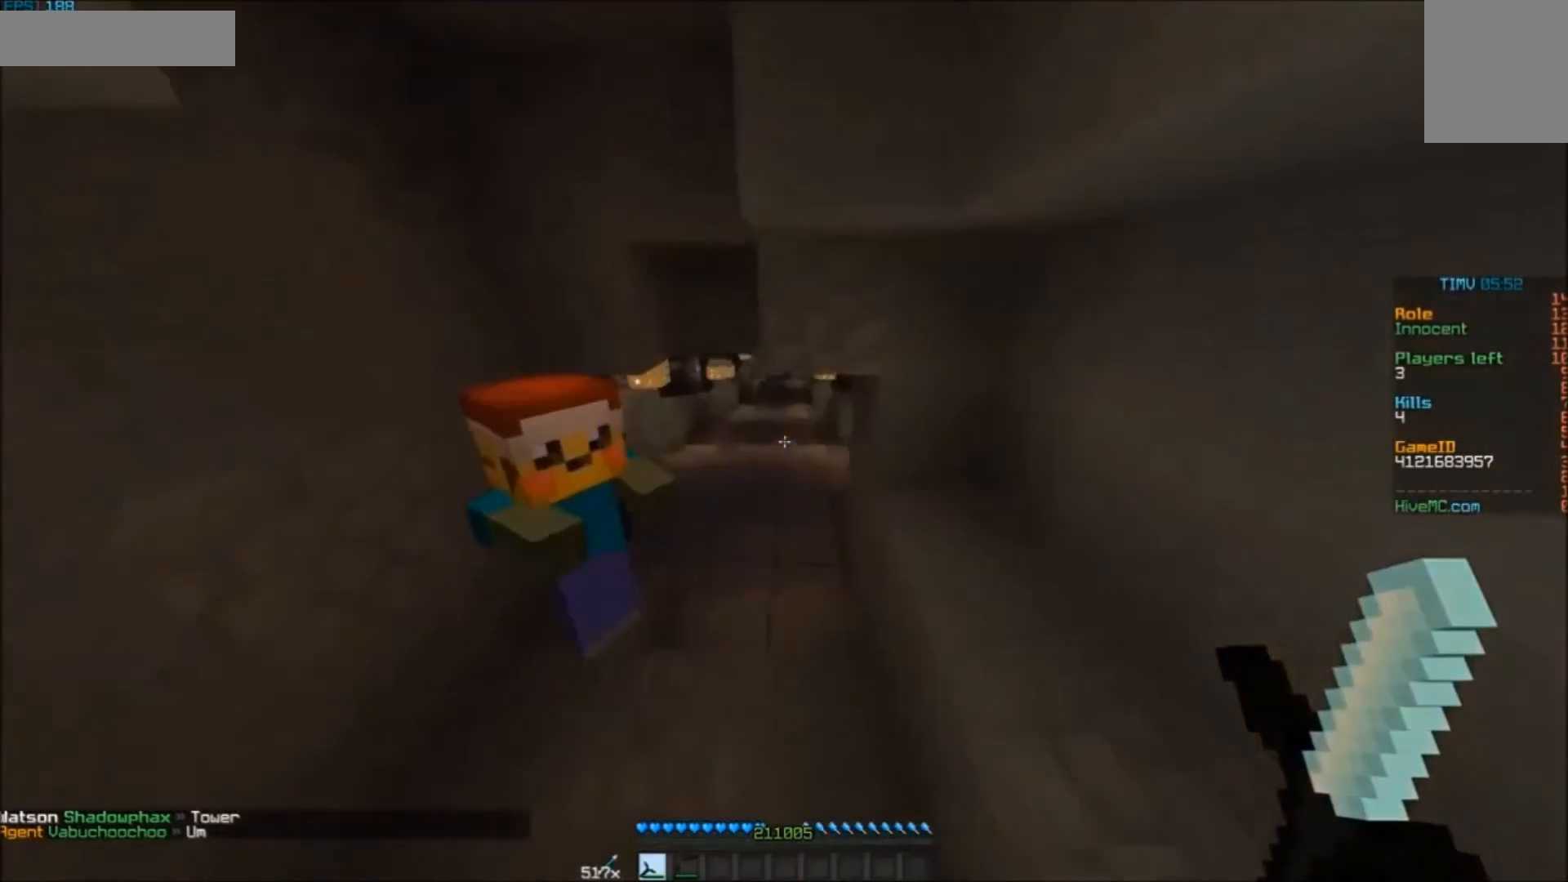
{"keys": ["w"], "mouse": [], "events": []}
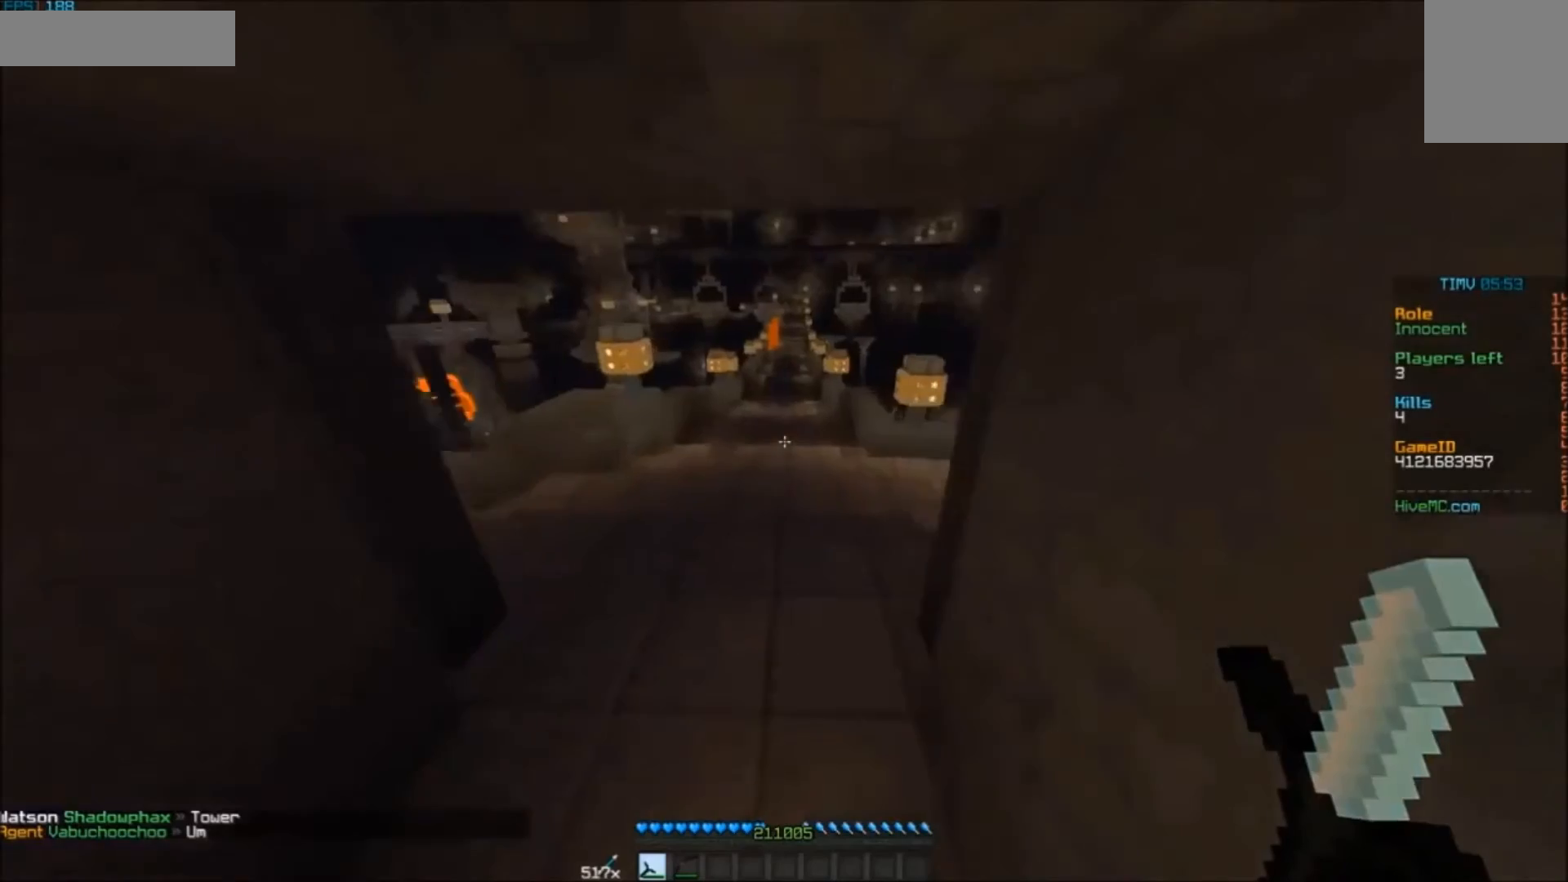
{"keys": ["w"], "mouse": [], "events": []}
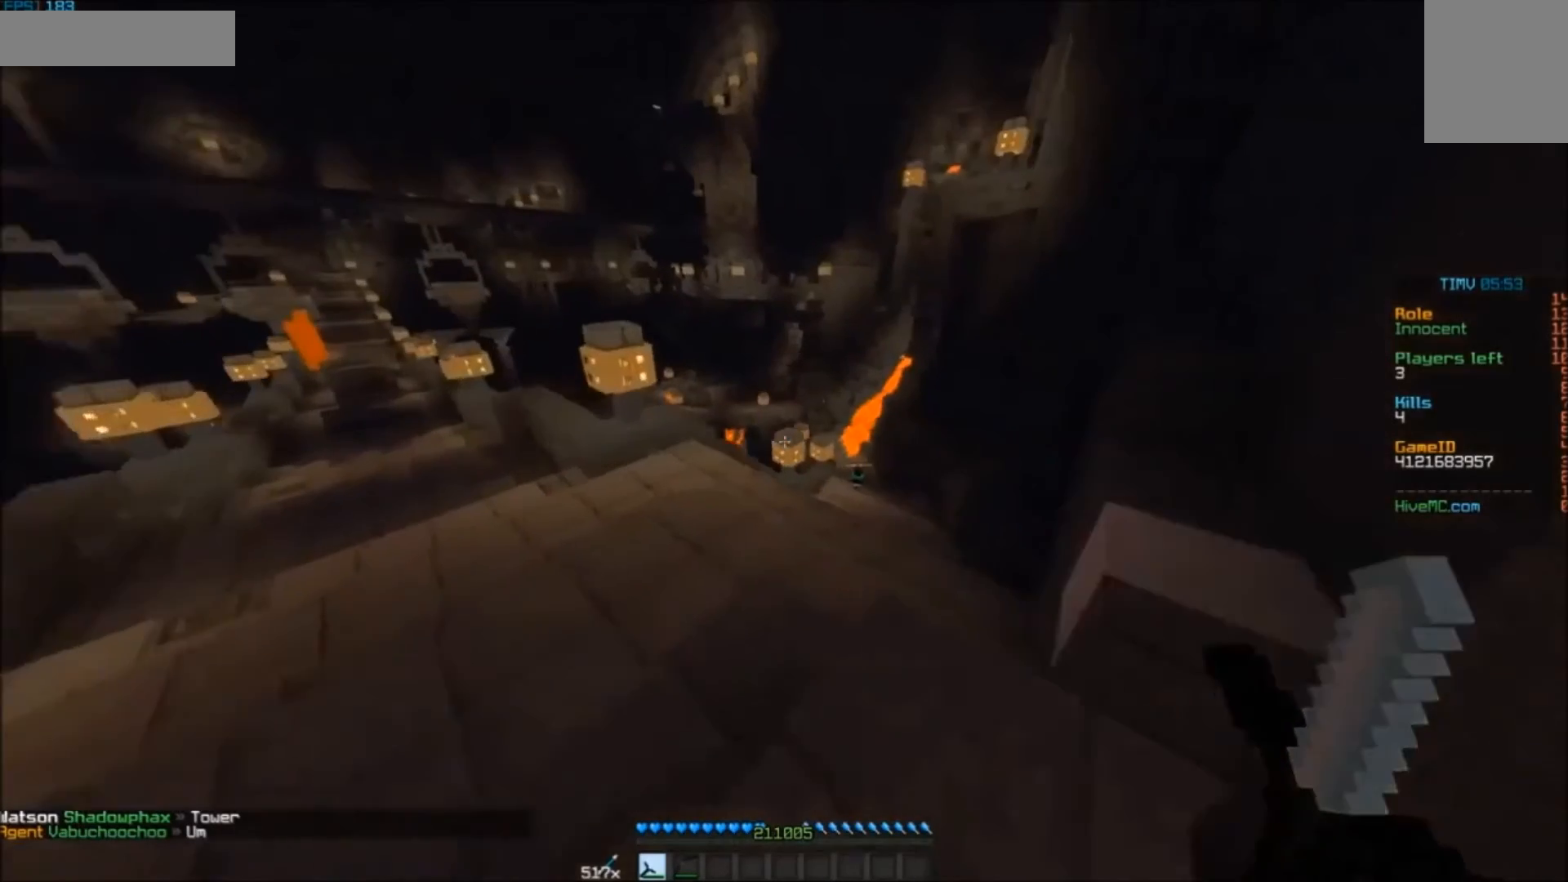
{"keys": ["w"], "mouse": [], "events": []}
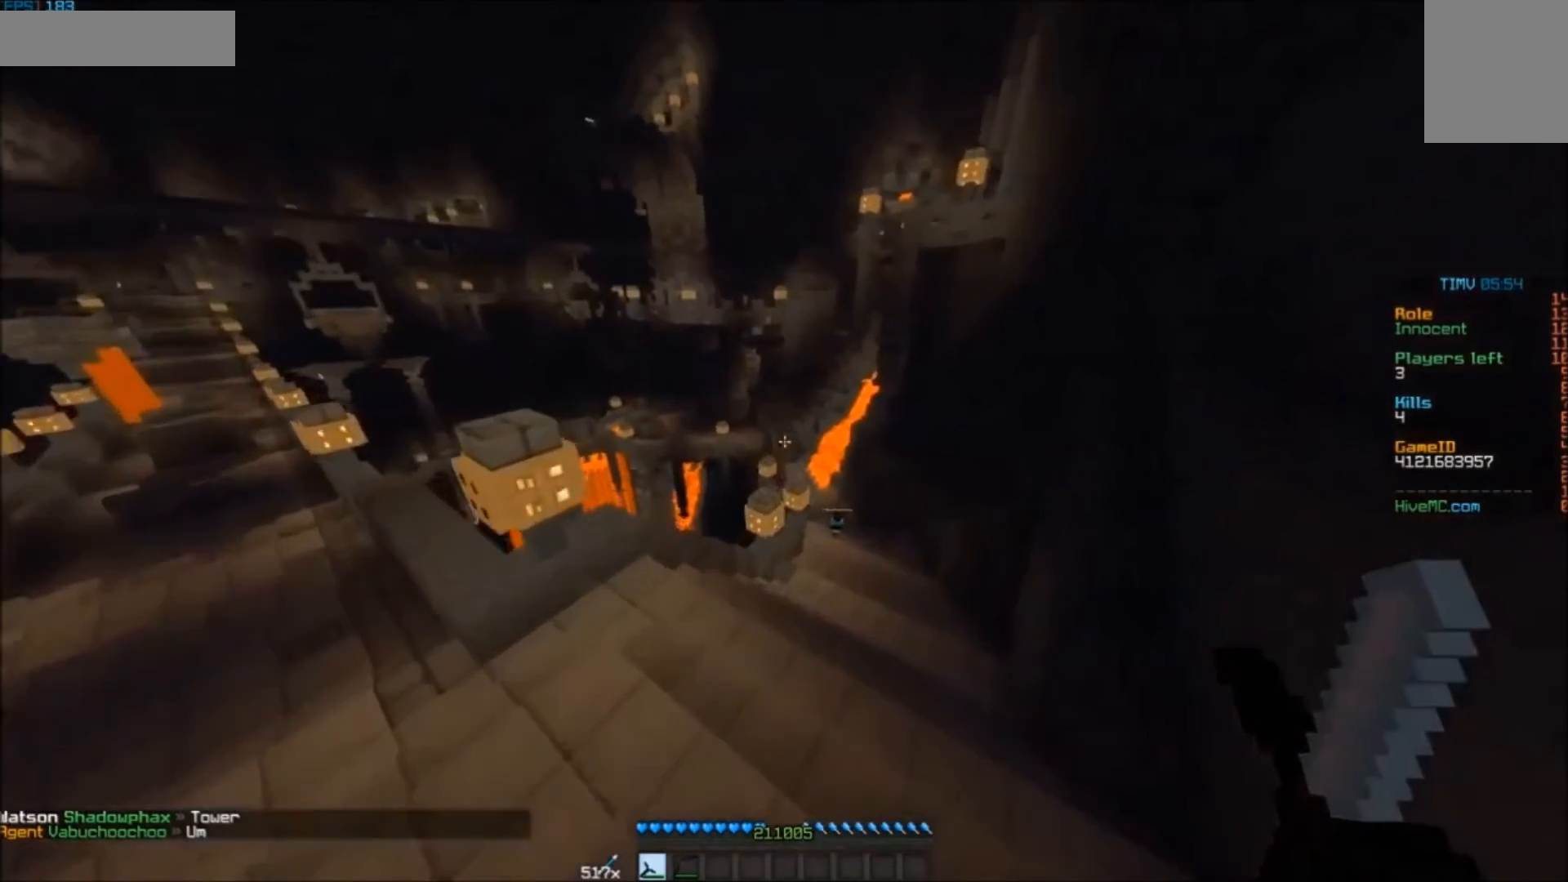
{"keys": ["w"], "mouse": [], "events": []}
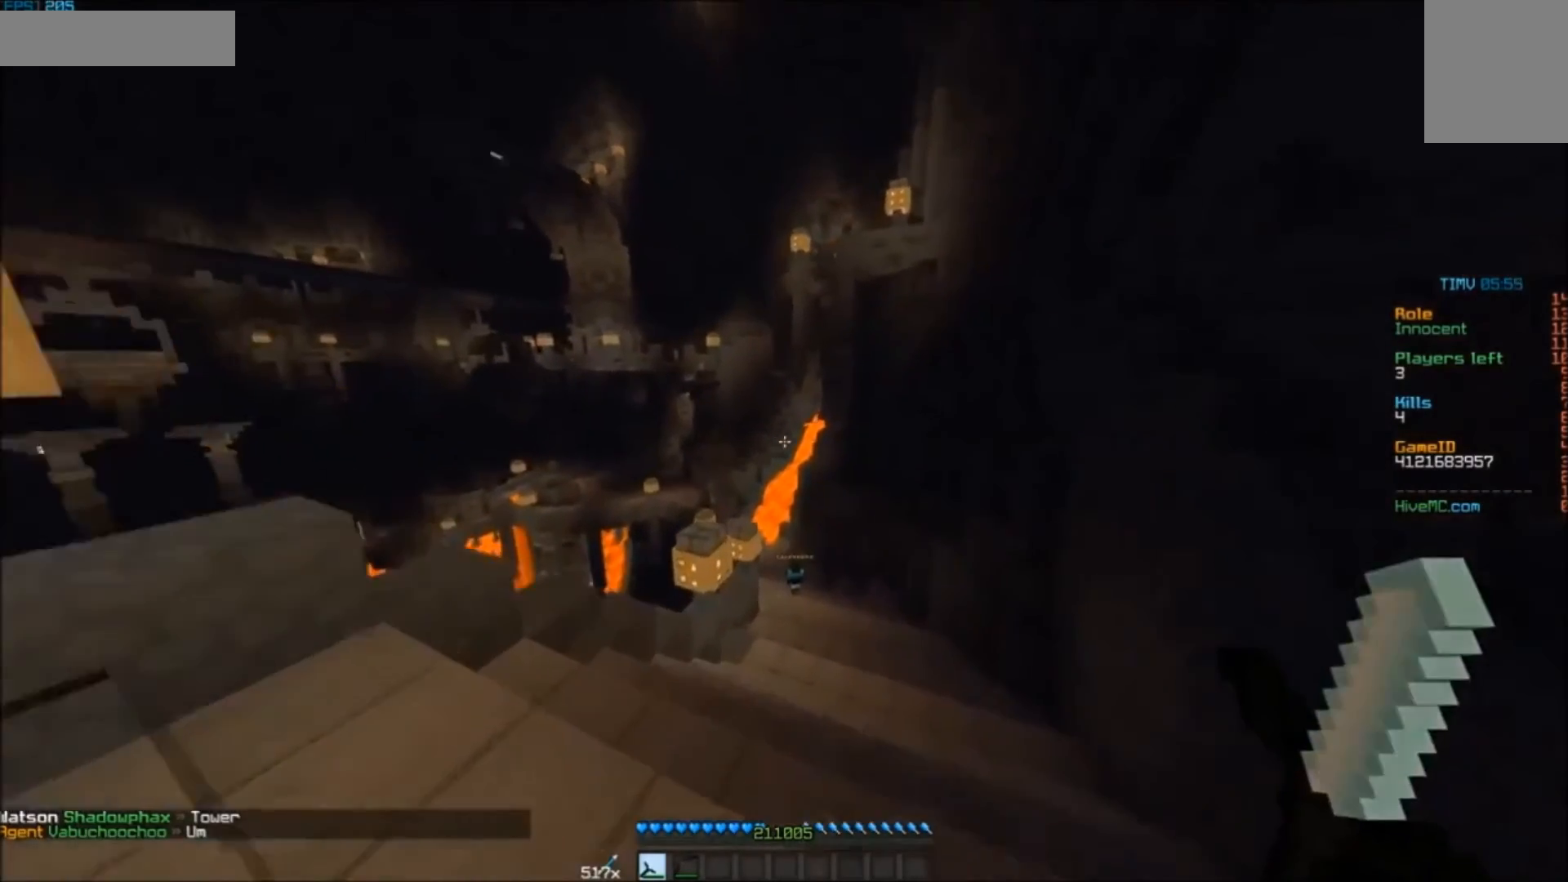
{"keys": ["w"], "mouse": [], "events": []}
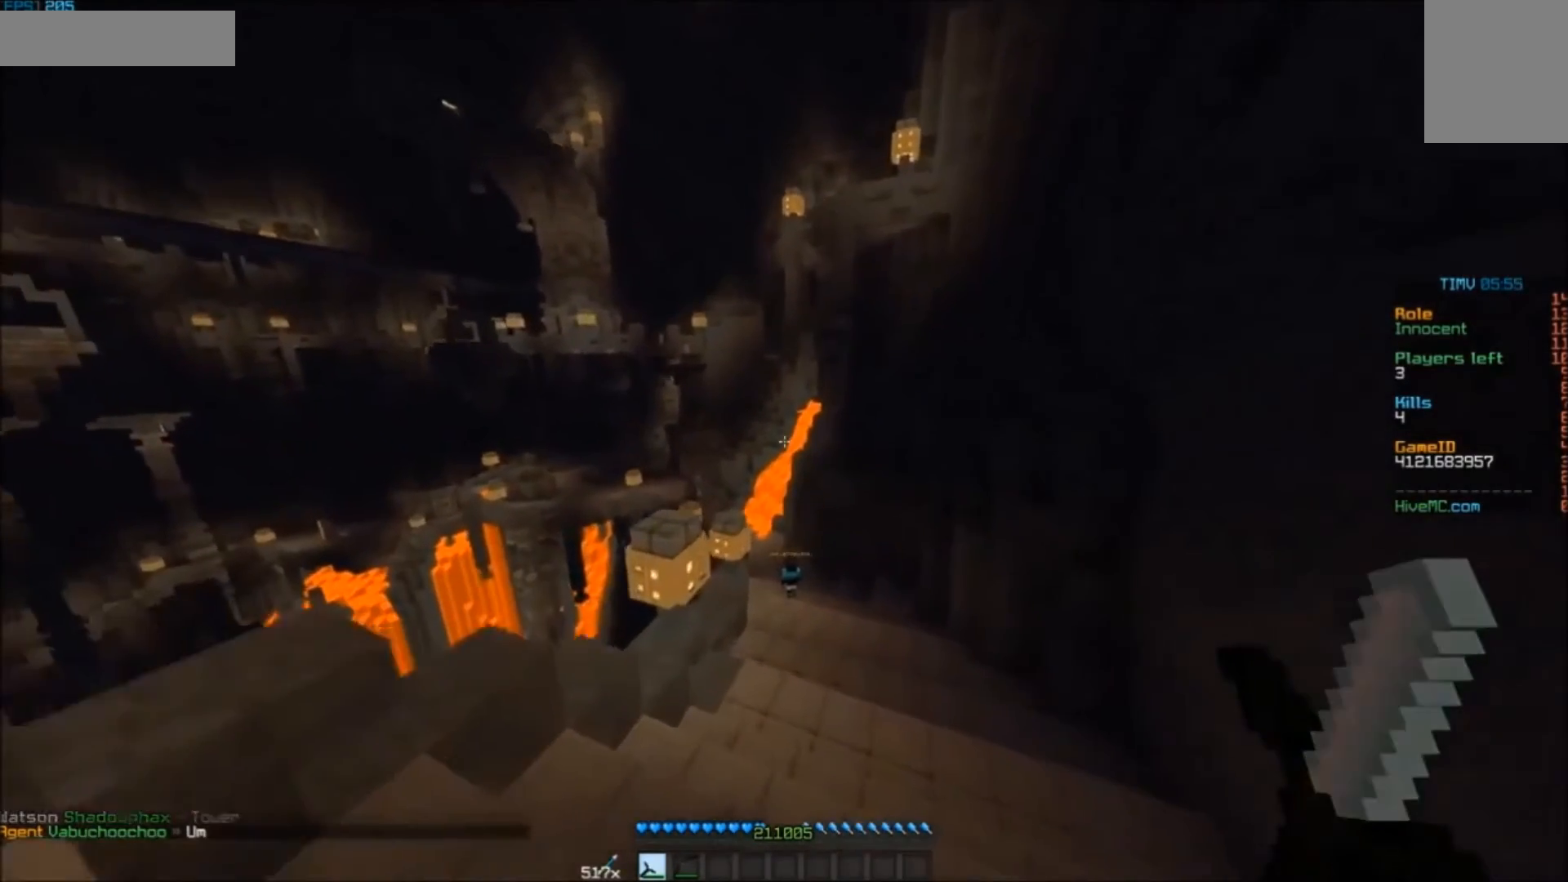
{"keys": ["d", "w"], "mouse": [], "events": [[317, "d", "down"]]}
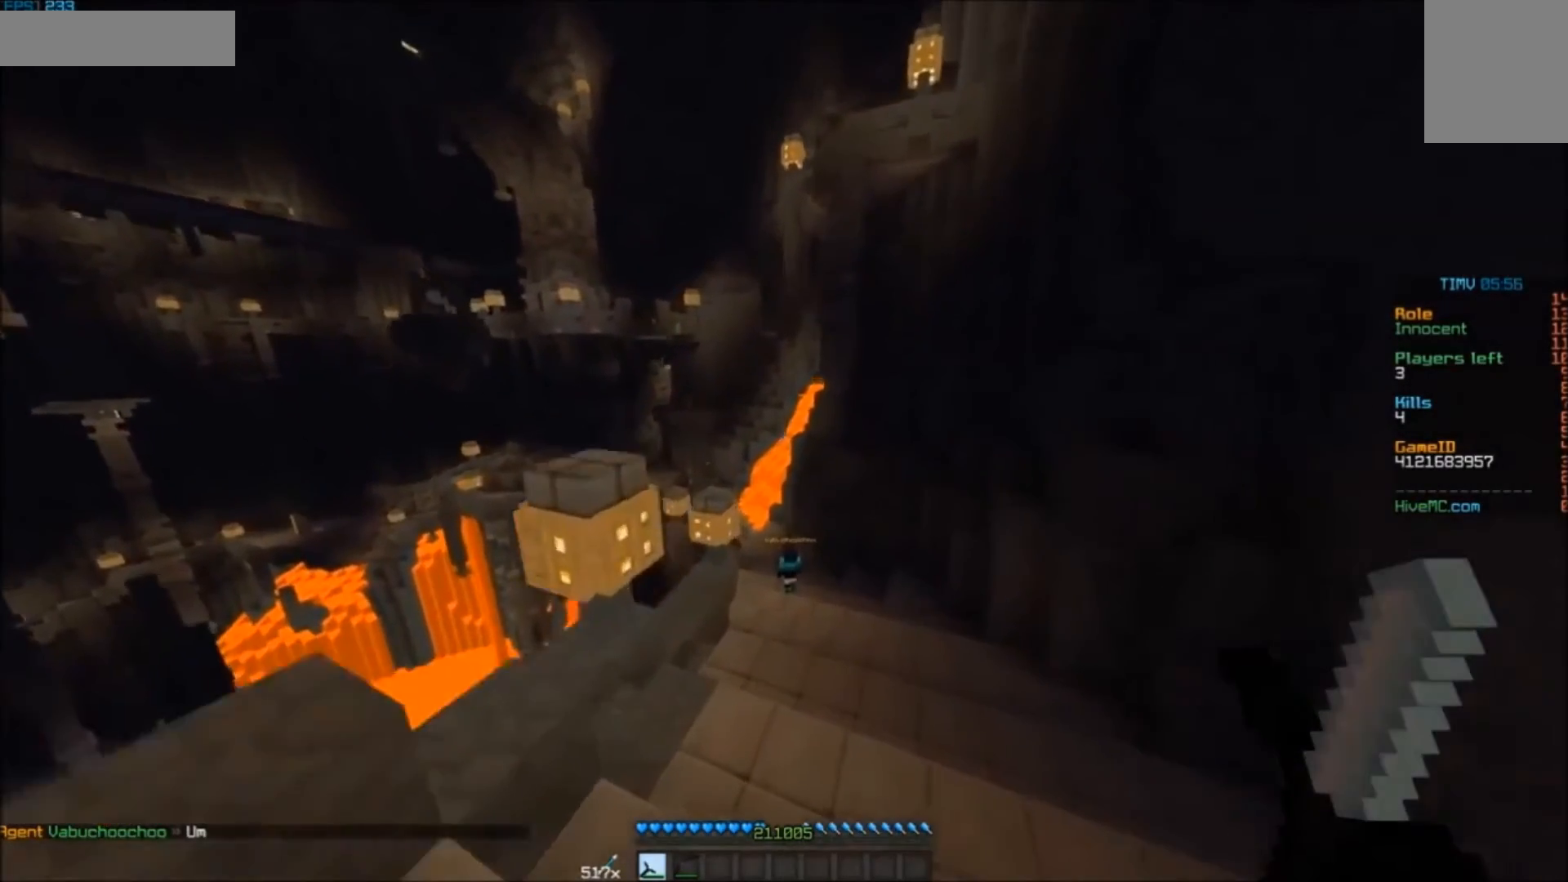
{"keys": ["w"], "mouse": [], "events": [[17, "d", "up"]]}
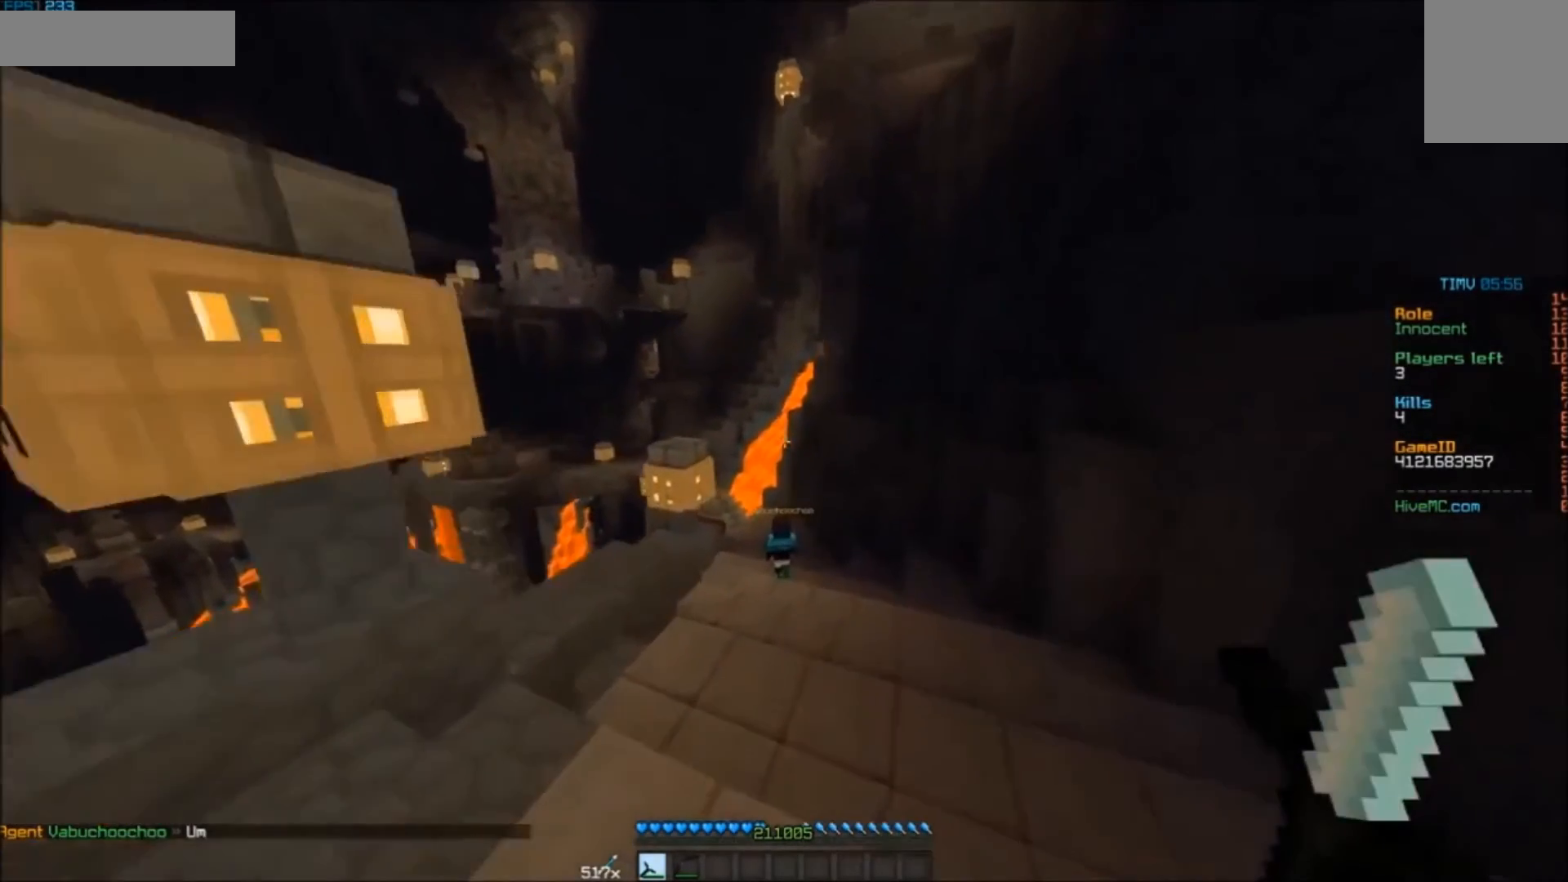
{"keys": ["w"], "mouse": [], "events": []}
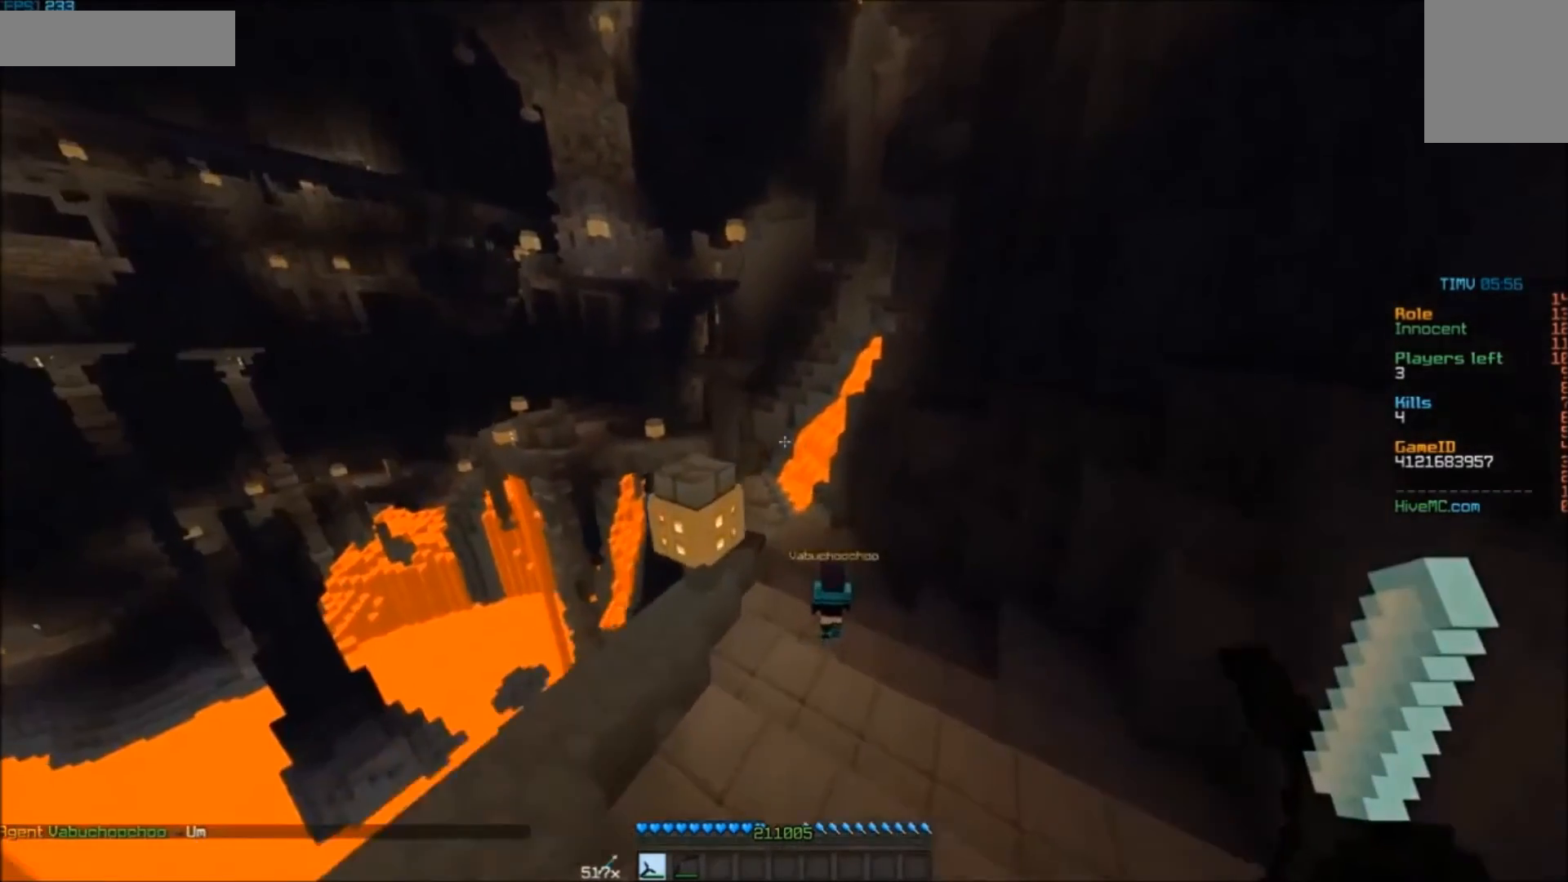
{"keys": ["w"], "mouse": [], "events": []}
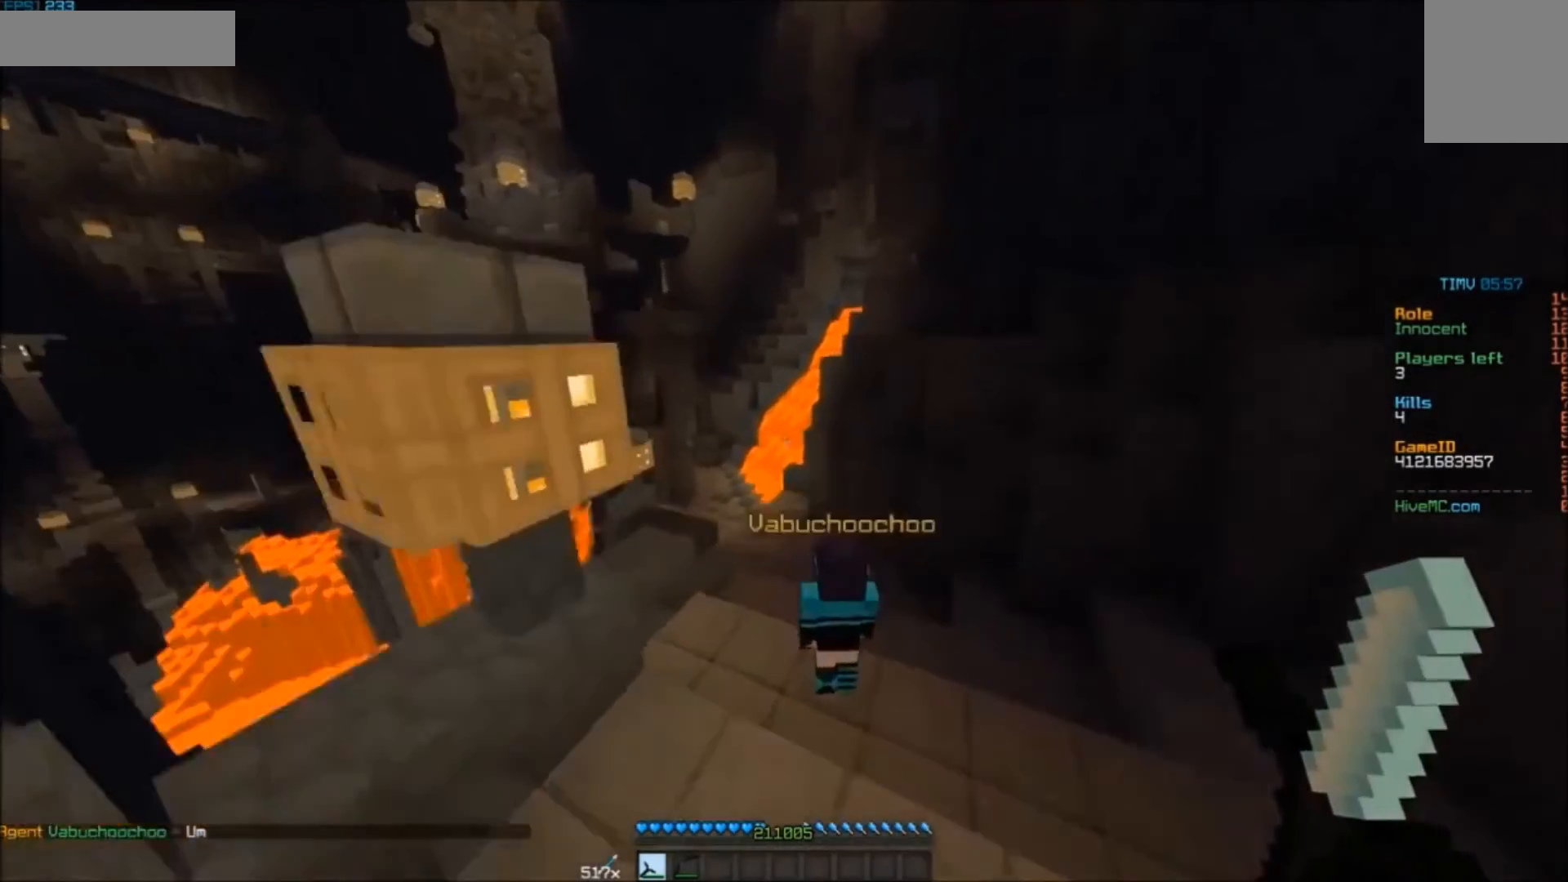
{"keys": ["w"], "mouse": [], "events": [[283, "a", "down"], [317, "a", "up"]]}
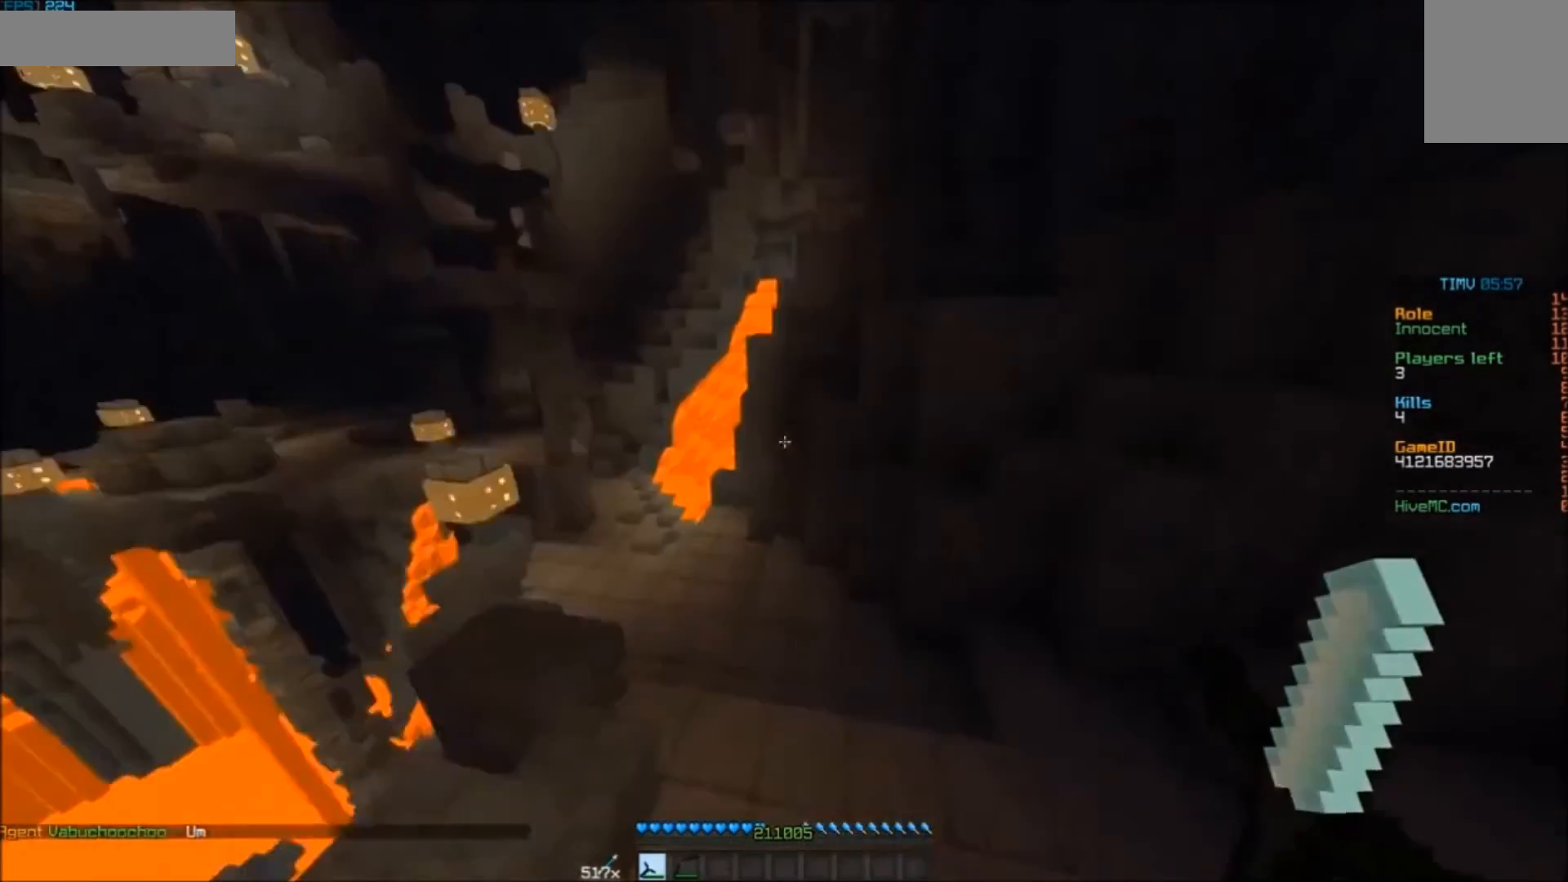
{"keys": ["a", "w"], "mouse": [], "events": [[433, "a", "down"]]}
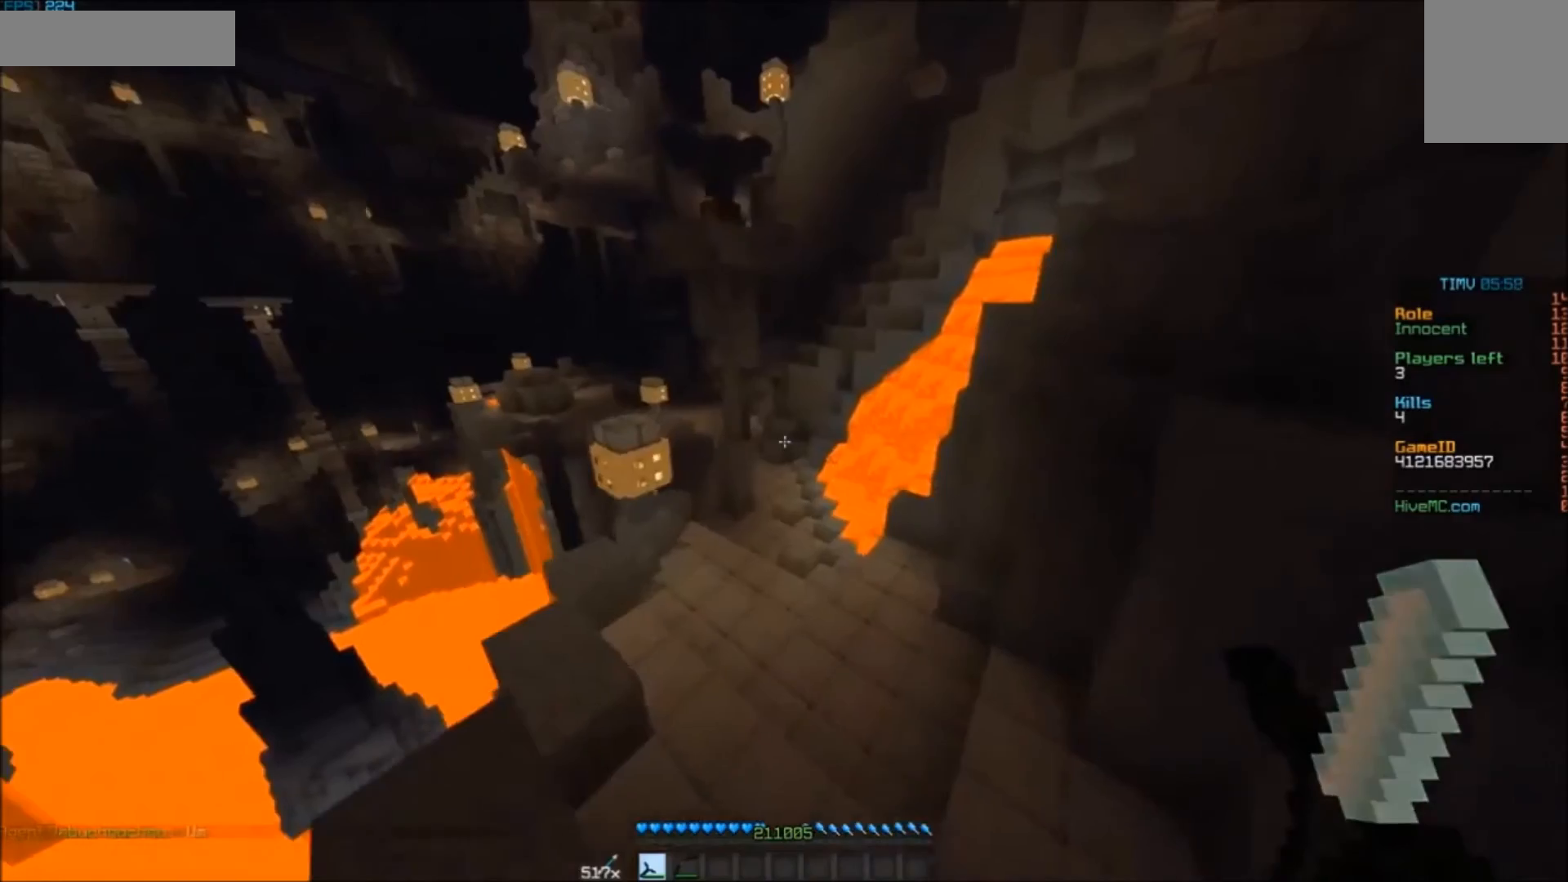
{"keys": ["w"], "mouse": [], "events": [[133, "a", "up"]]}
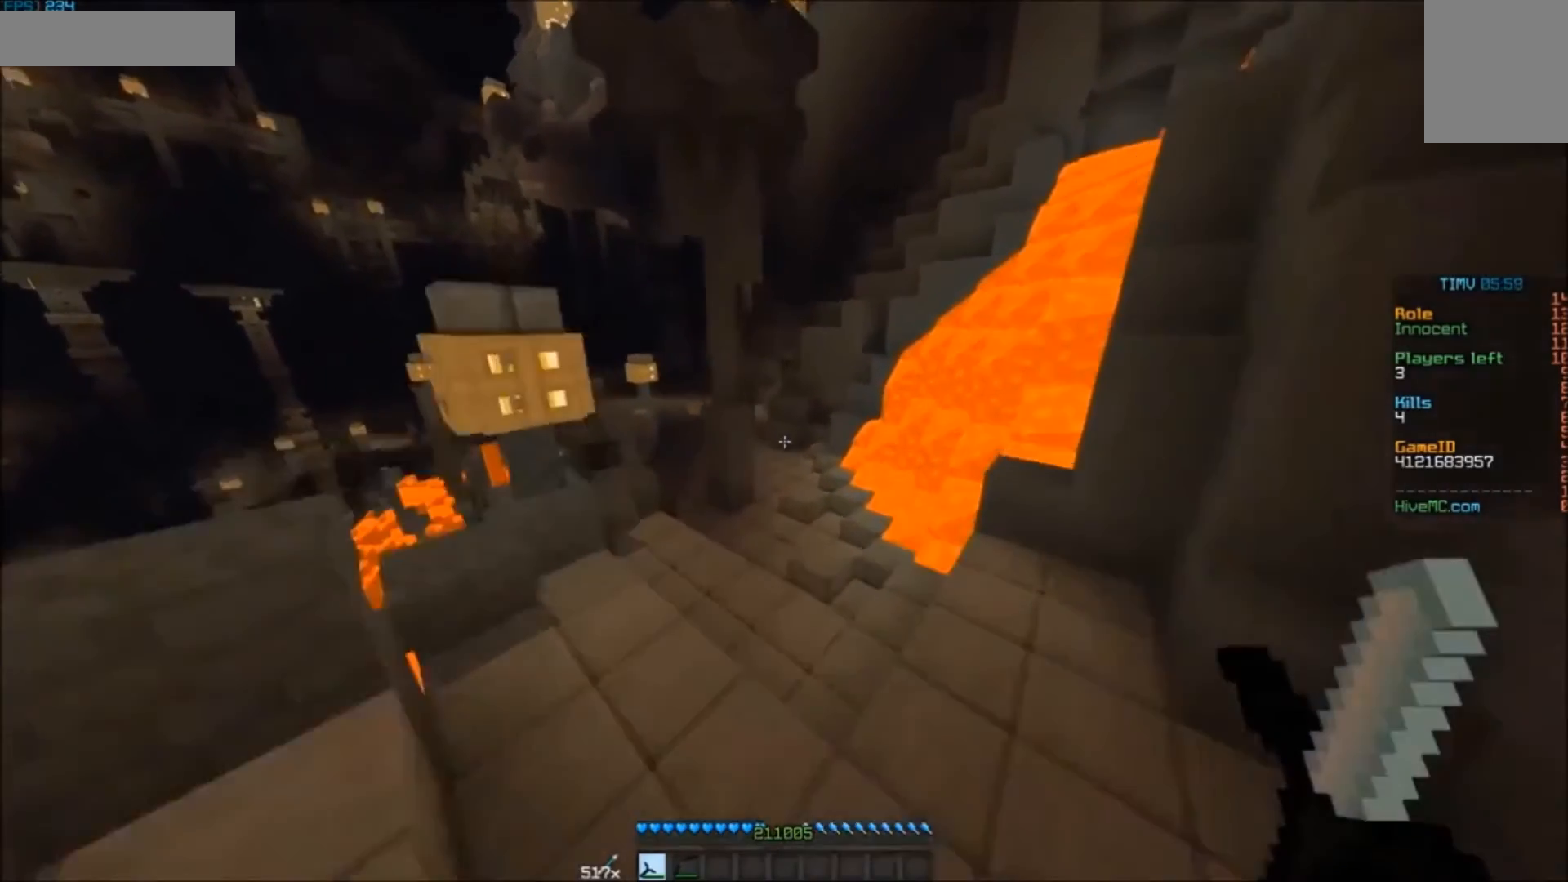
{"keys": ["w"], "mouse": [], "events": []}
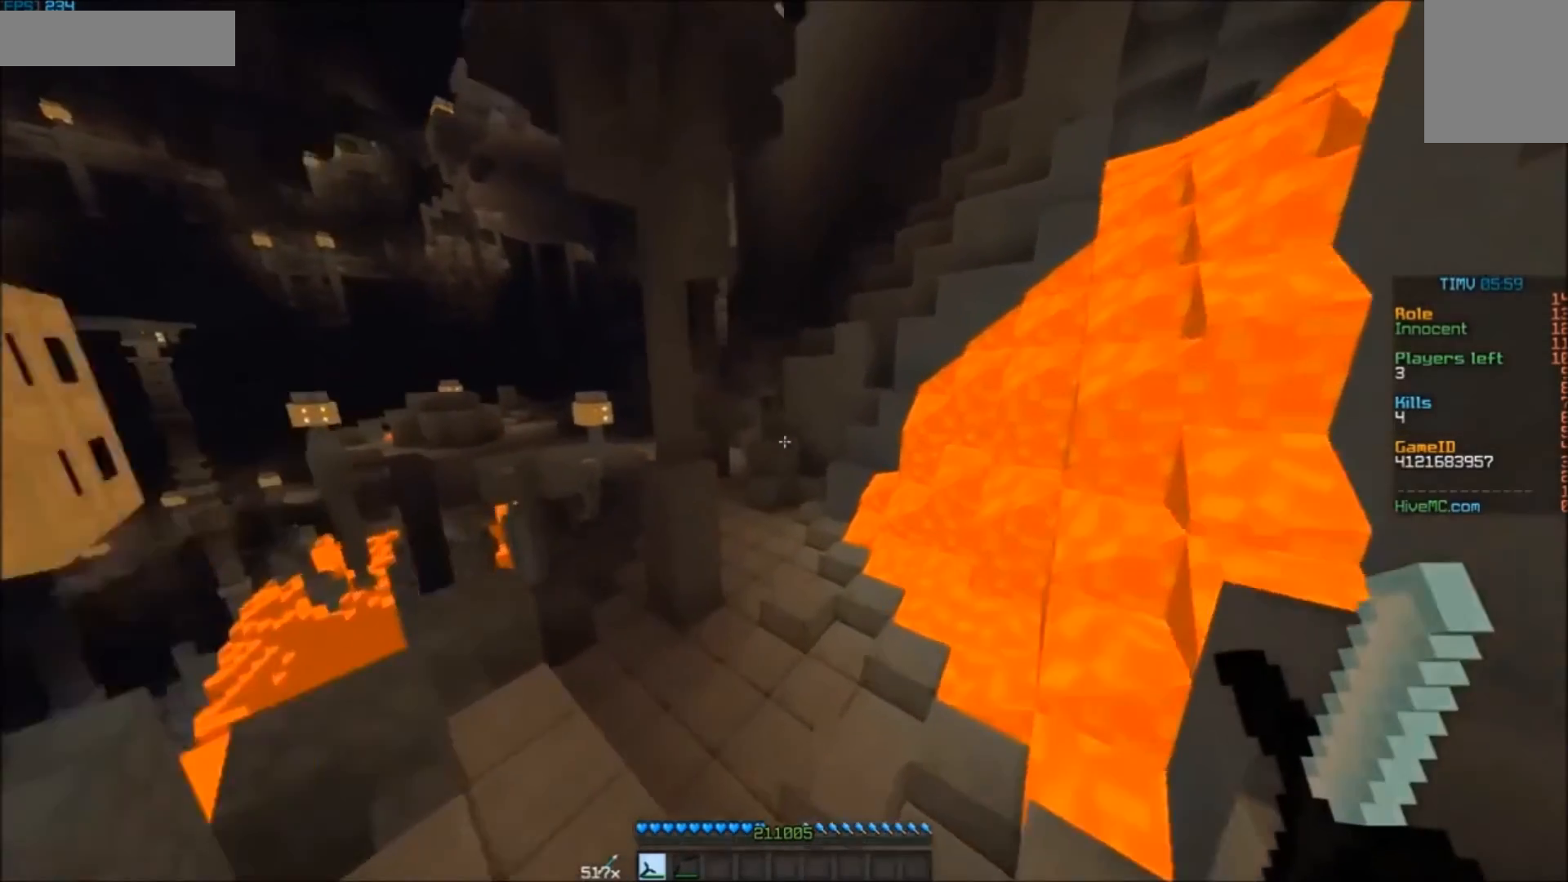
{"keys": ["w"], "mouse": [], "events": []}
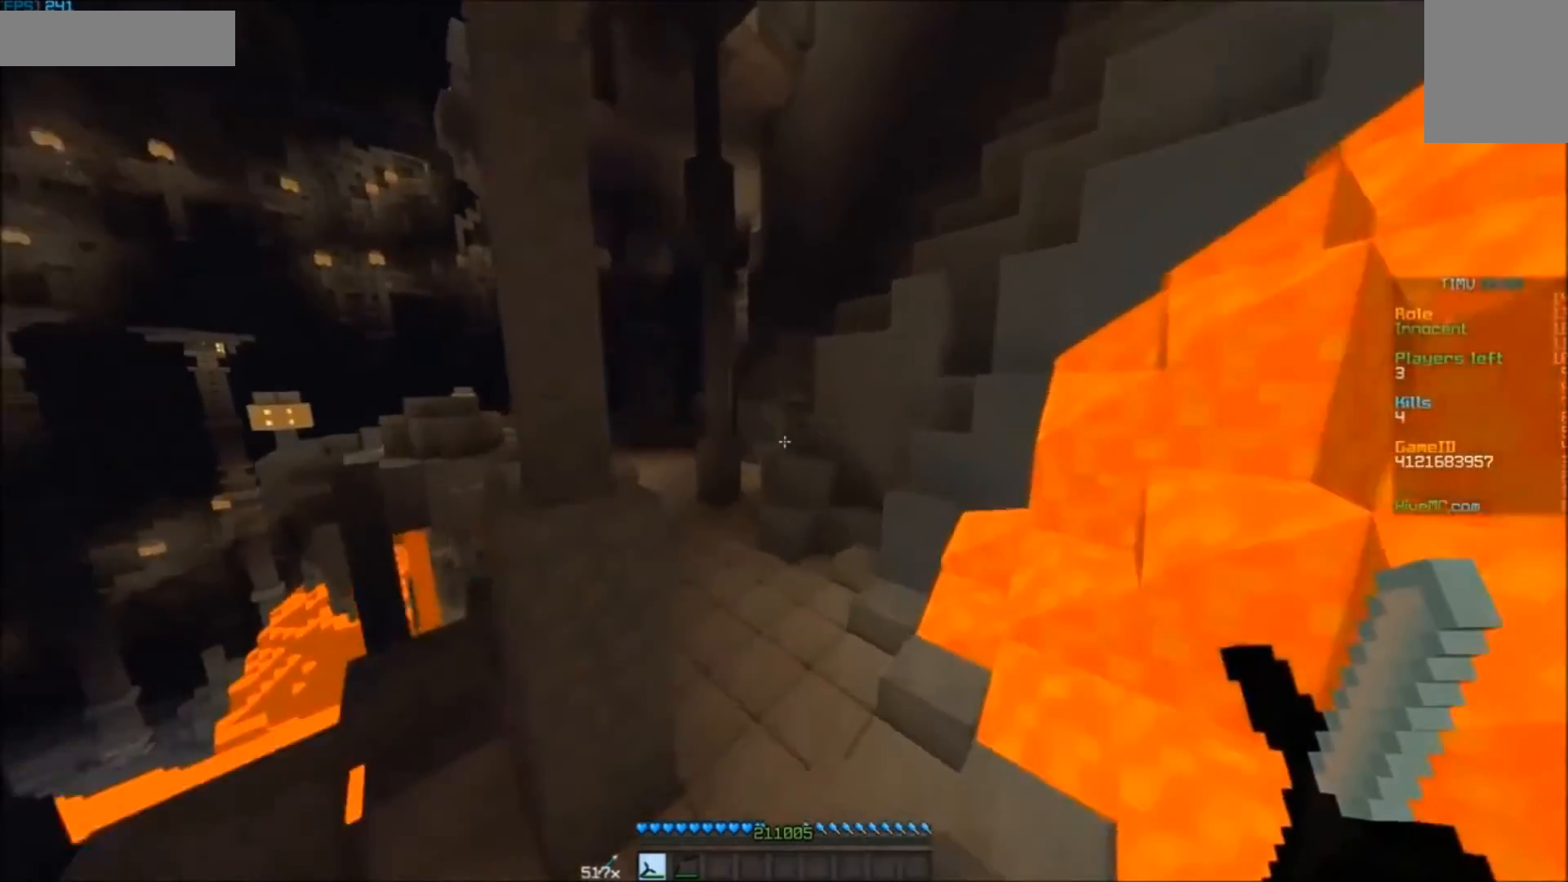
{"keys": ["a", "w"], "mouse": [], "events": [[400, "a", "down"]]}